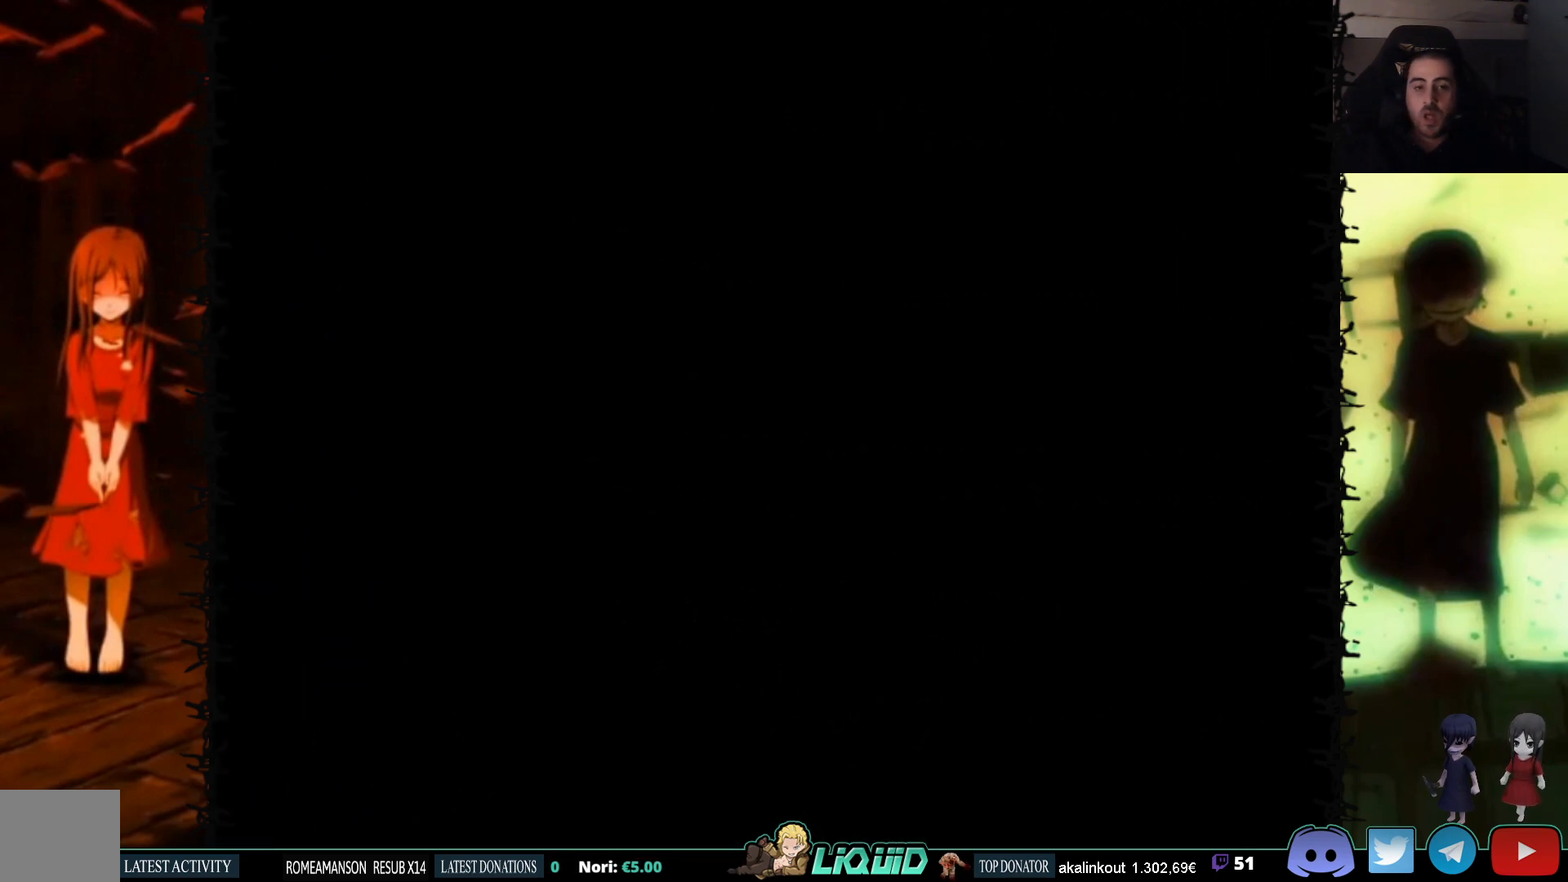
Gameplay with a controller (PlayStation layout); each line is a JSON object with the inputs held at the frame after it. "events" lists button and stick changes between this image and that frame as [ms after this image, input, new state], when the widget could be followed in between. Not read: left_stick right_stick.
{"buttons": [], "events": []}
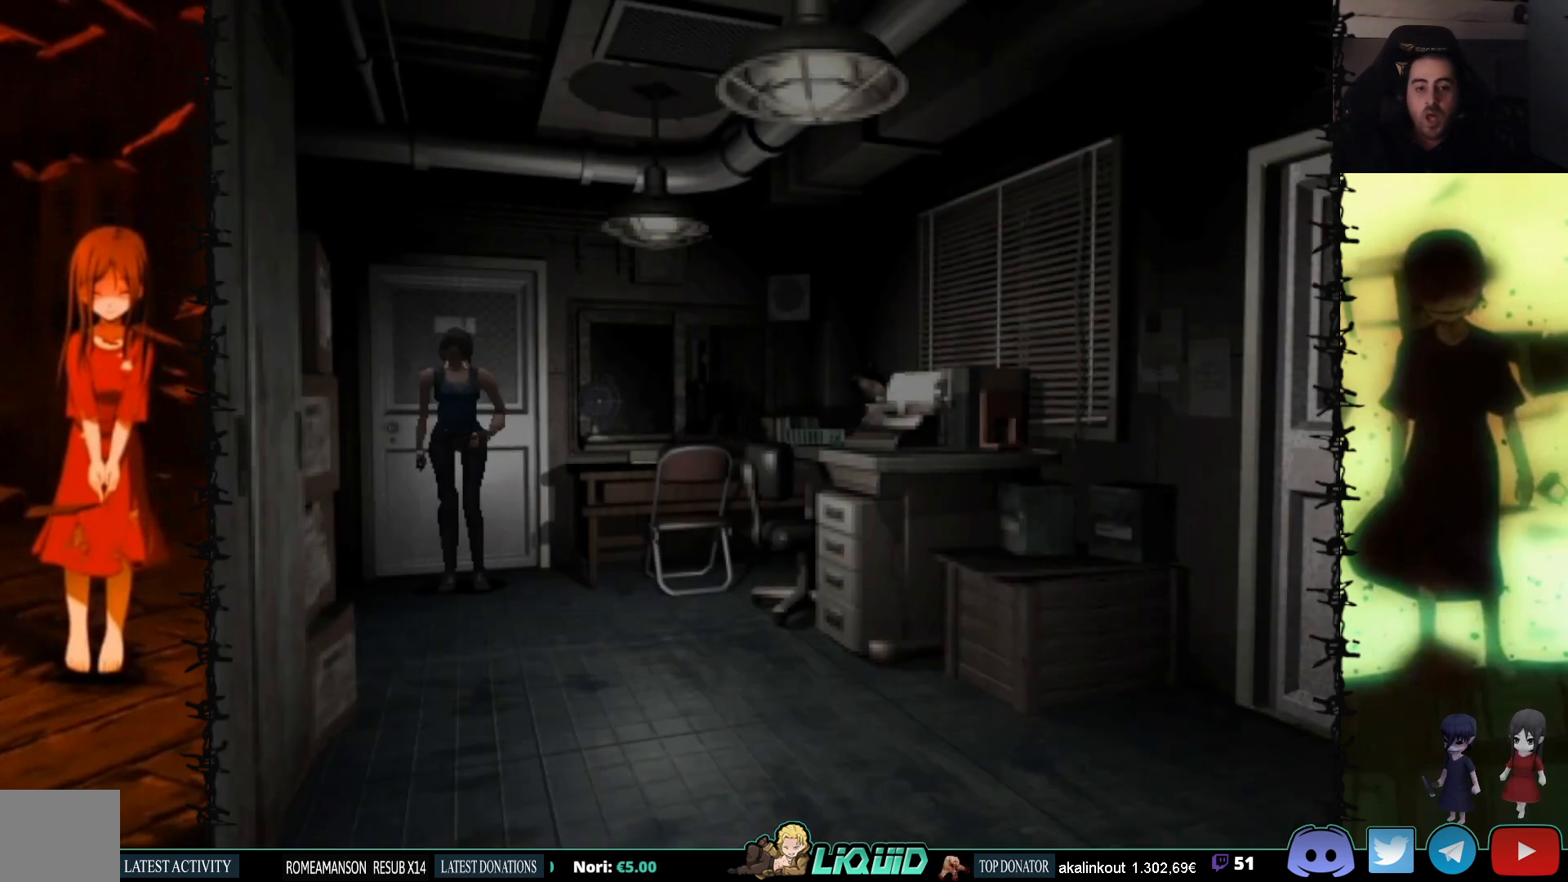
{"buttons": [], "events": []}
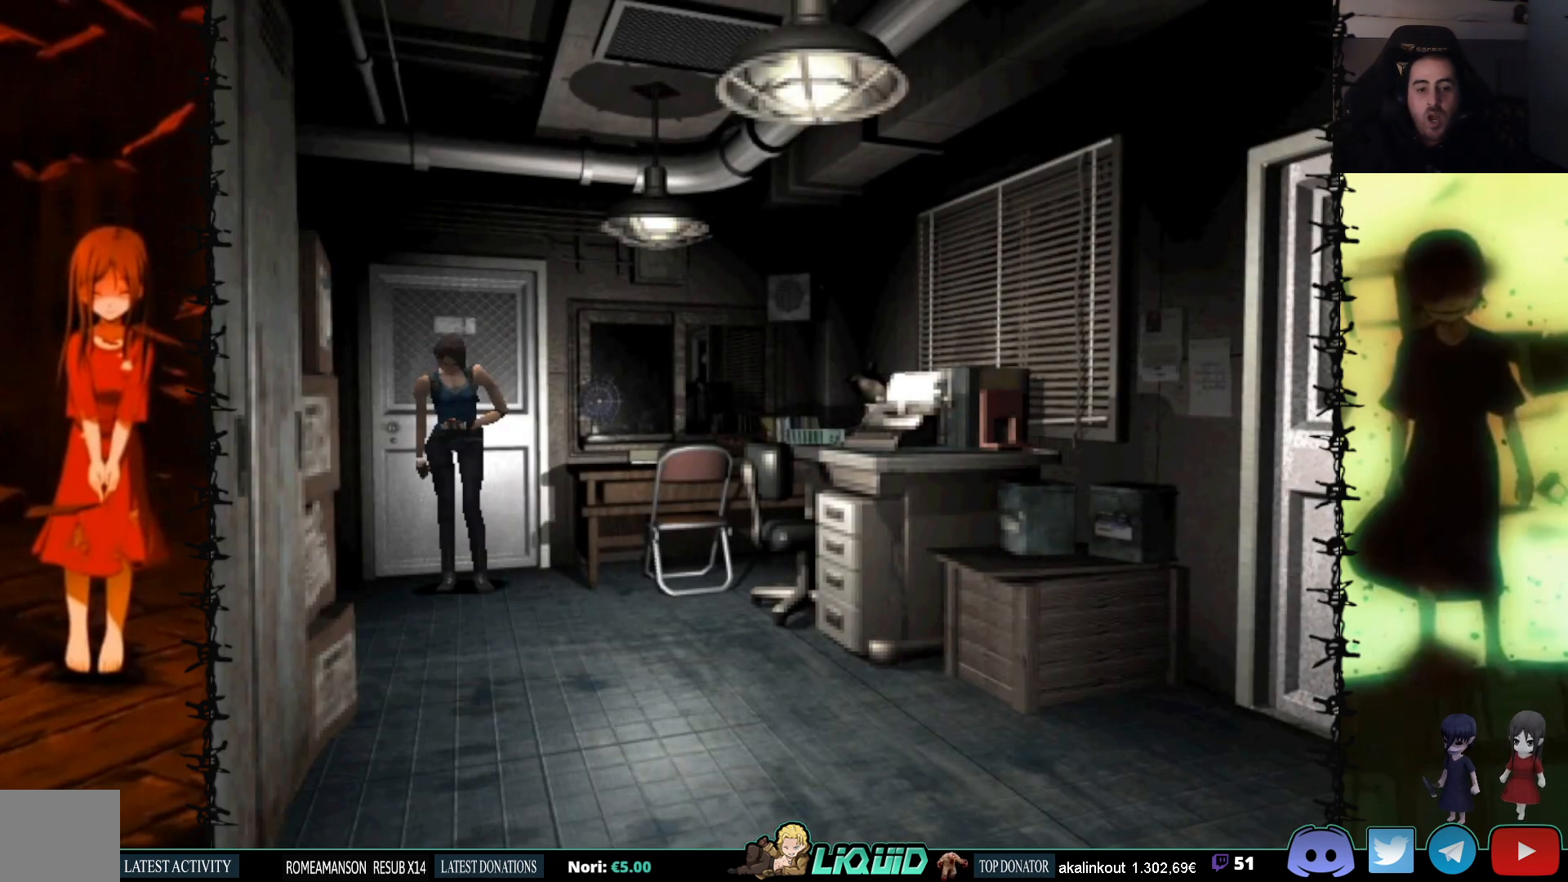
{"buttons": [], "events": []}
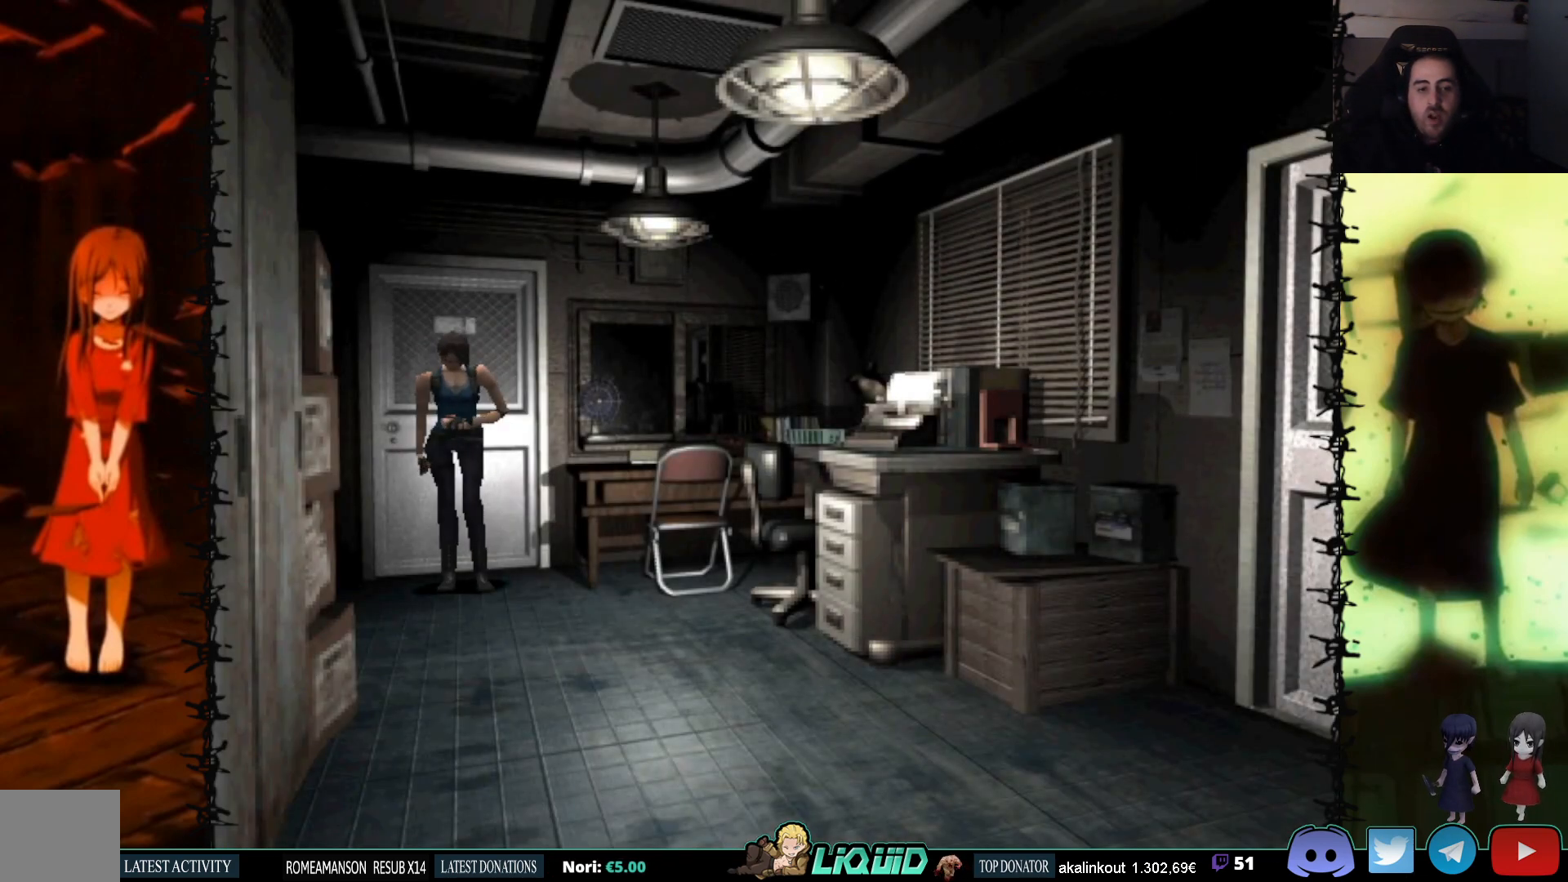
{"buttons": ["DPAD_UP"], "events": [[183, "DPAD_UP", "down"]]}
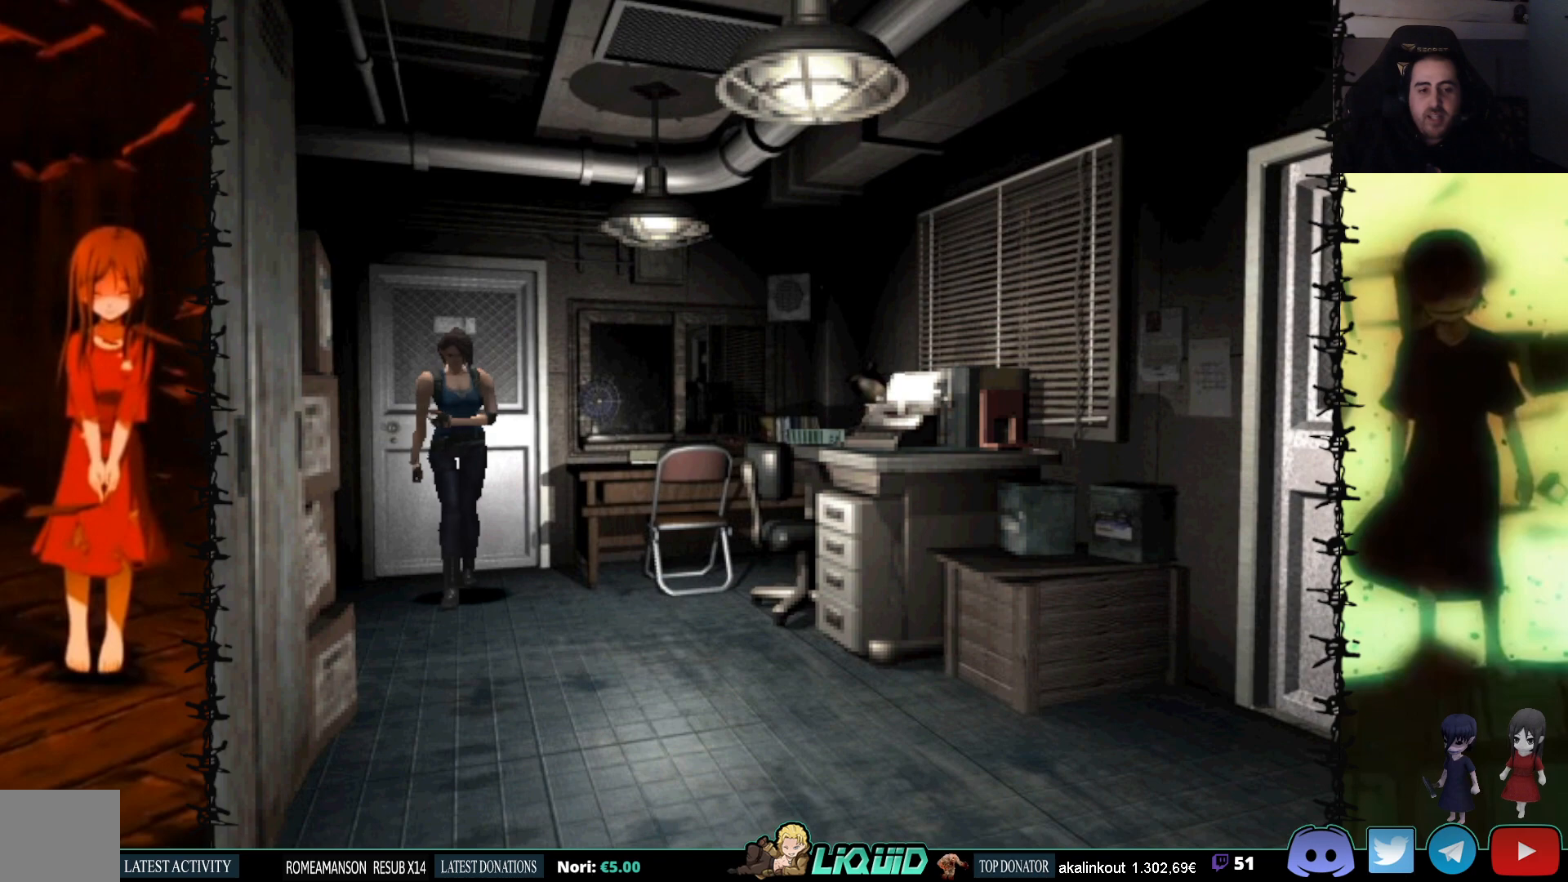
{"buttons": ["CIRCLE", "SQUARE", "DPAD_UP"], "events": [[133, "SQUARE", "down"], [150, "DPAD_LEFT", "down"], [400, "DPAD_LEFT", "up"], [500, "CIRCLE", "down"]]}
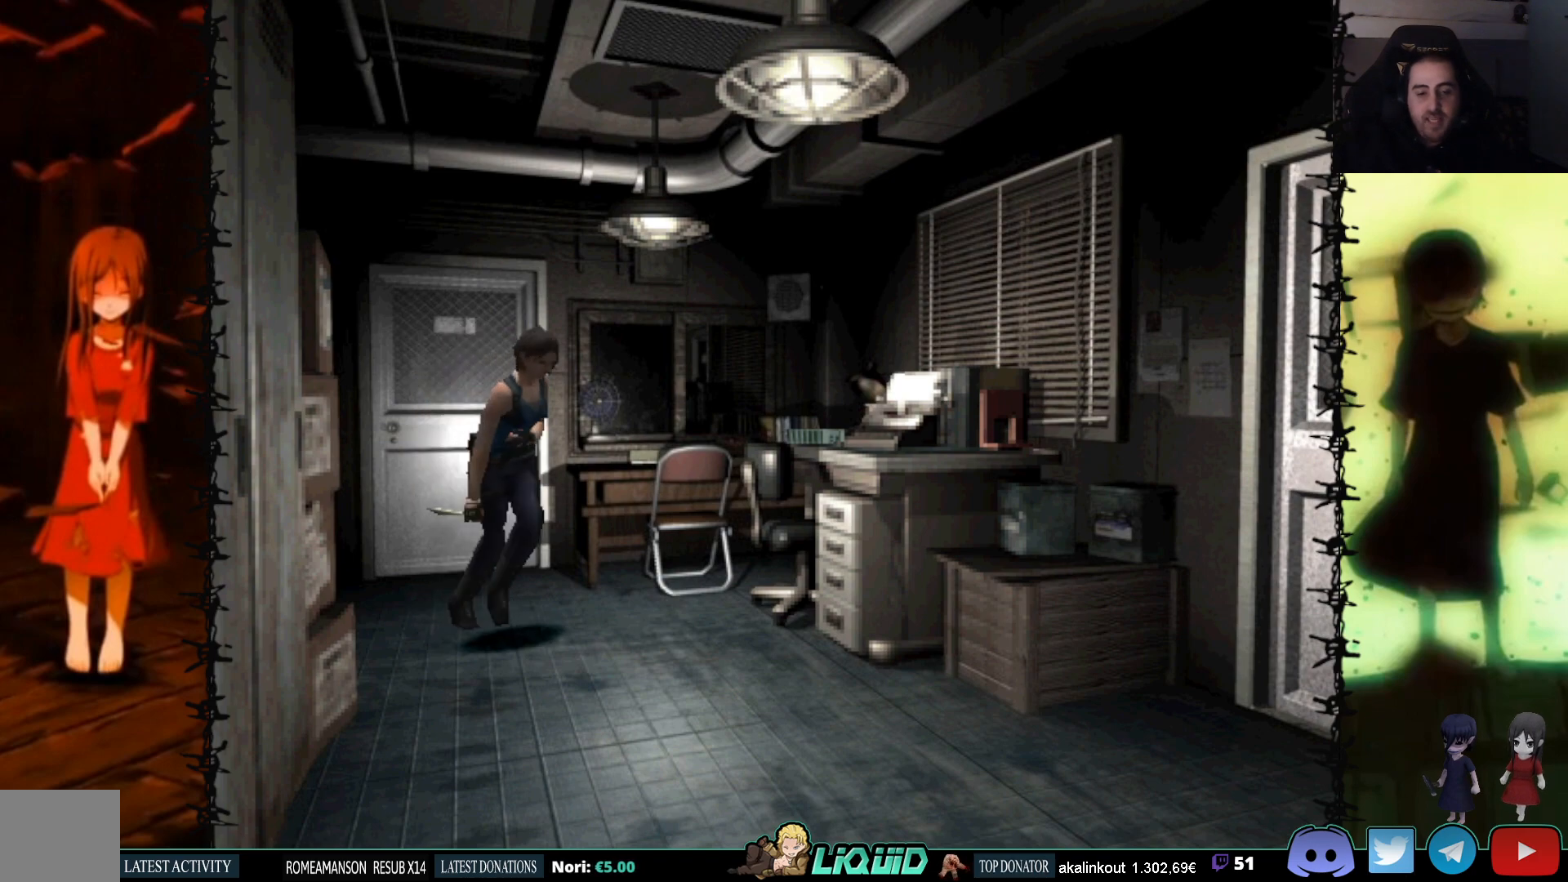
{"buttons": [], "events": [[133, "DPAD_UP", "up"], [183, "CIRCLE", "up"], [267, "SQUARE", "up"]]}
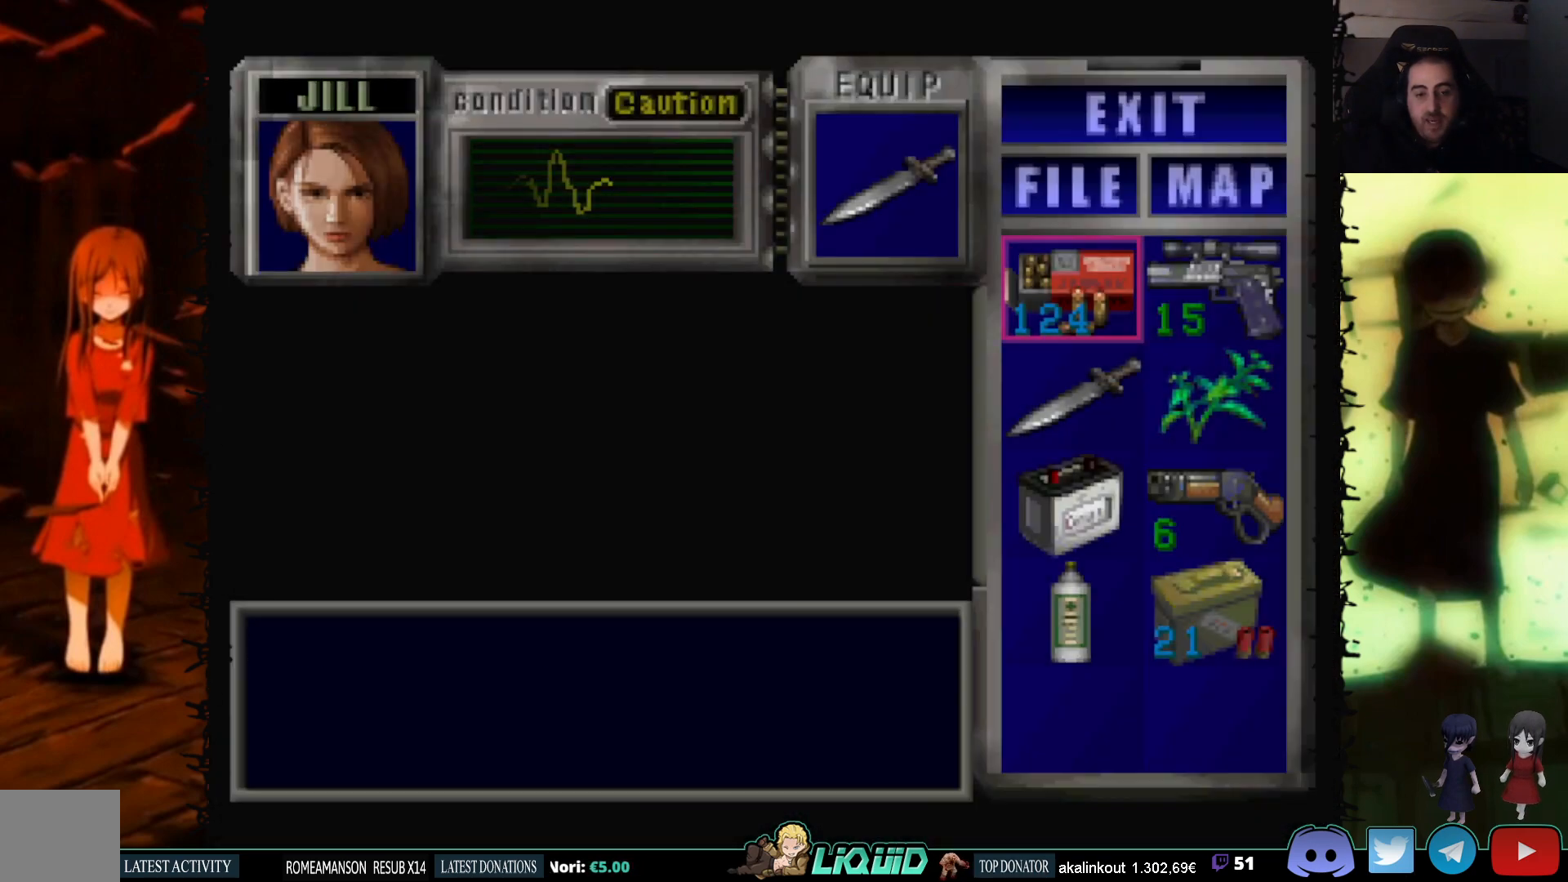
{"buttons": [], "events": []}
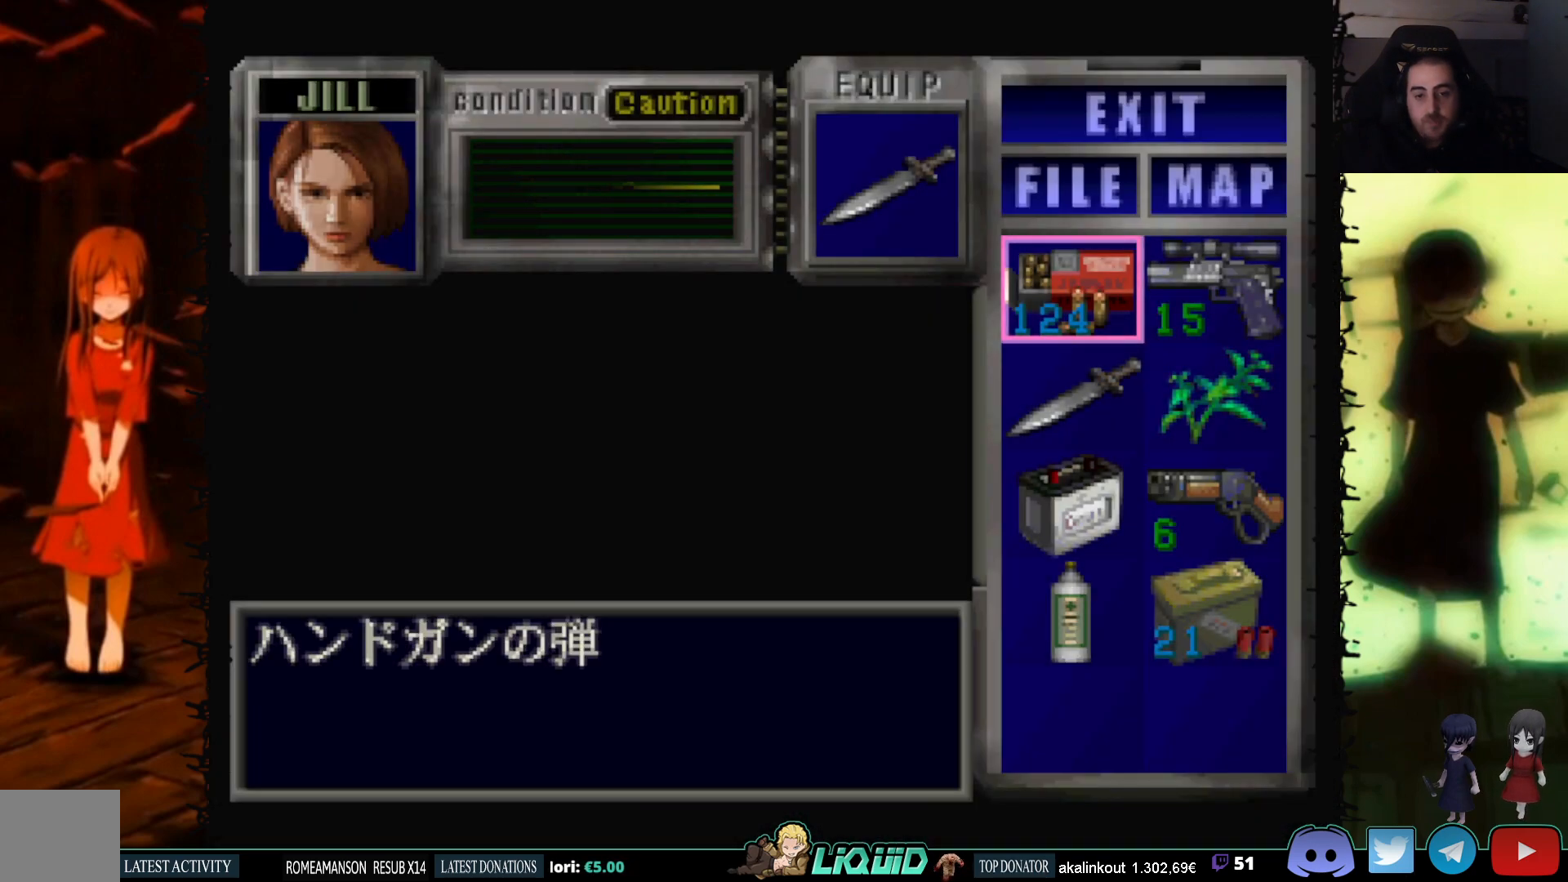
{"buttons": [], "events": [[100, "DPAD_DOWN", "down"], [217, "DPAD_DOWN", "up"], [317, "DPAD_DOWN", "down"], [433, "DPAD_DOWN", "up"]]}
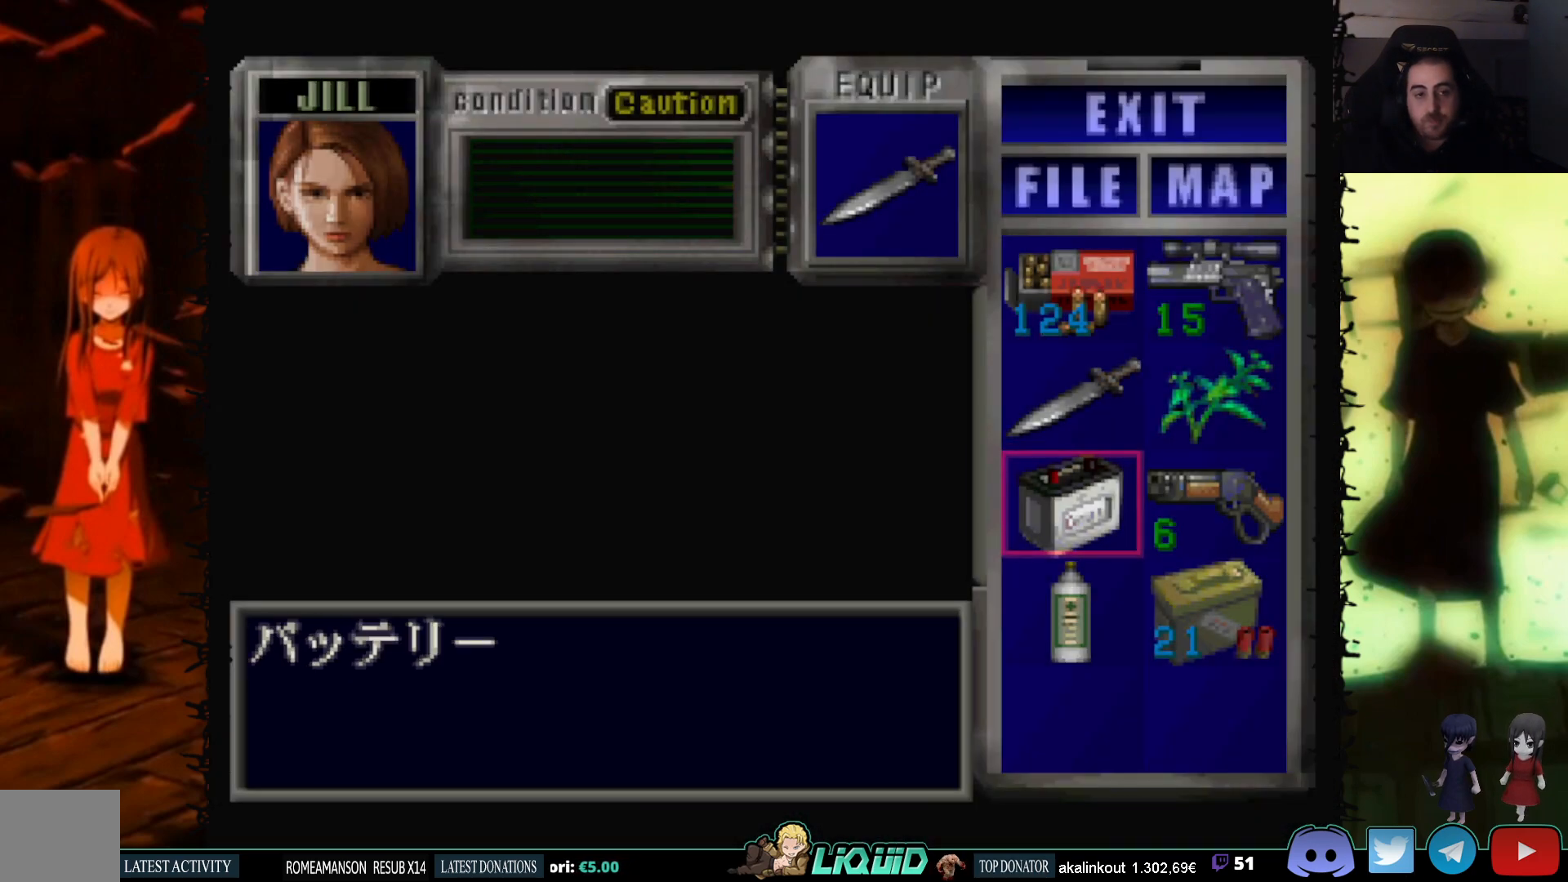
{"buttons": [], "events": [[233, "CIRCLE", "down"], [383, "CIRCLE", "up"]]}
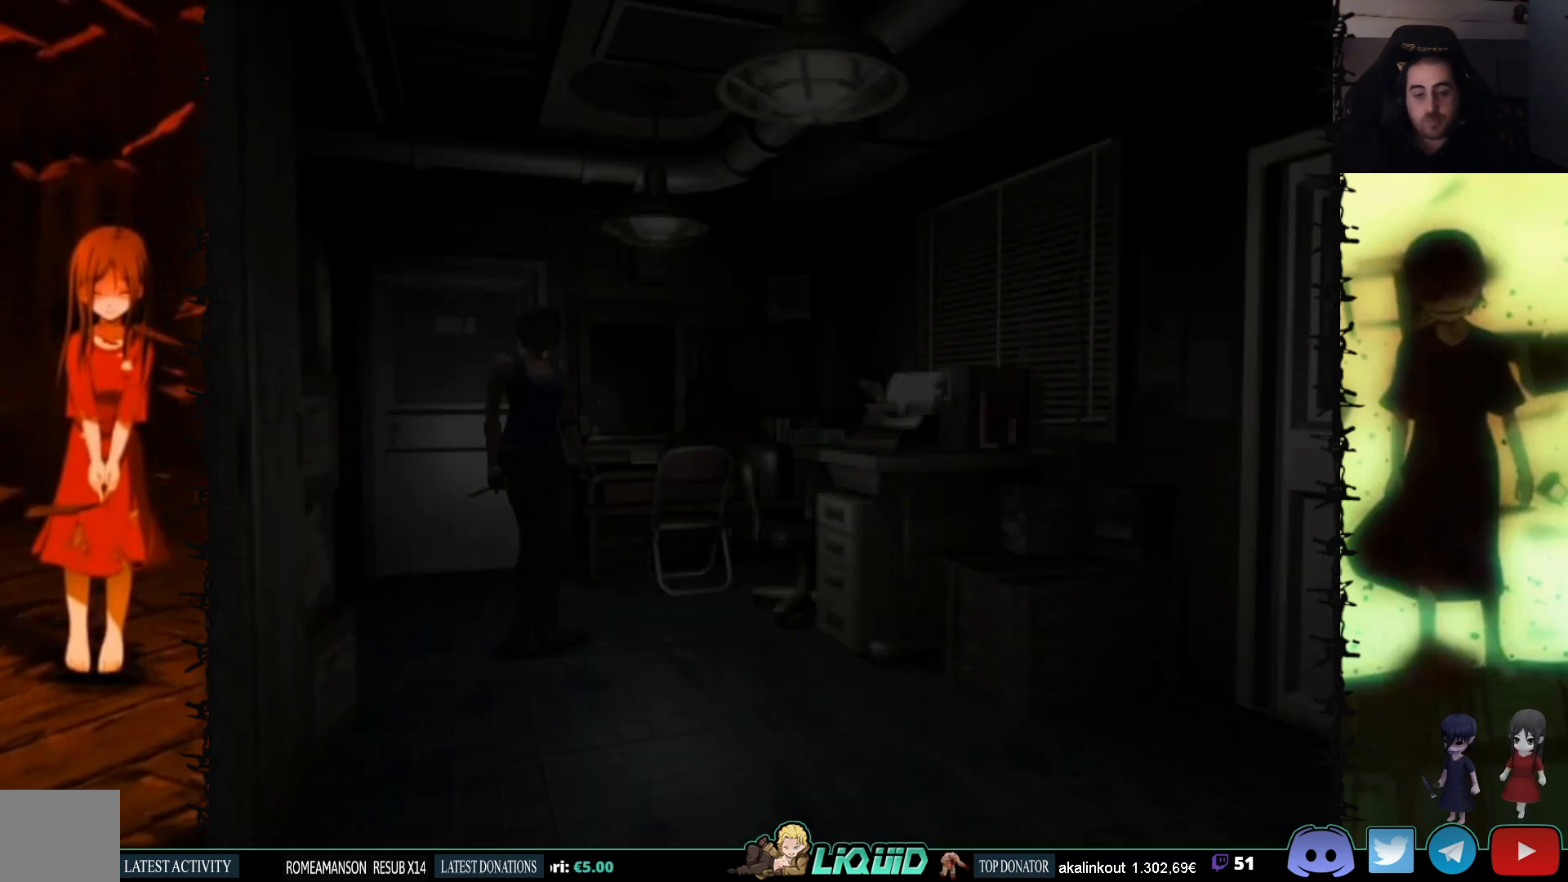
{"buttons": ["SQUARE", "DPAD_UP"], "events": [[67, "DPAD_RIGHT", "down"], [67, "SQUARE", "down"], [100, "DPAD_UP", "down"], [233, "DPAD_RIGHT", "up"]]}
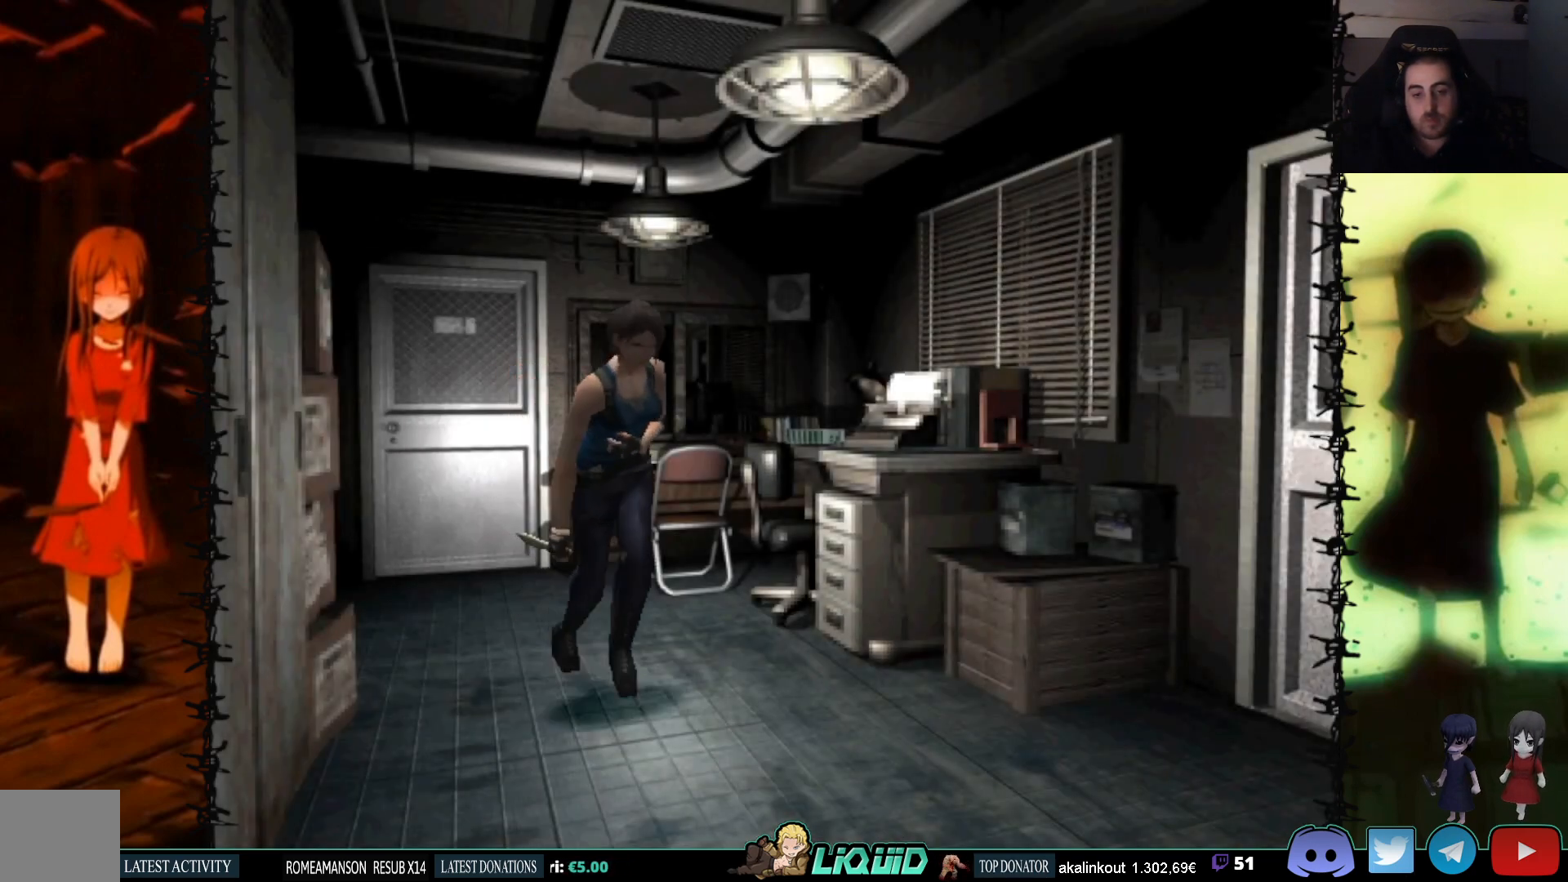
{"buttons": ["SQUARE", "DPAD_UP"], "events": []}
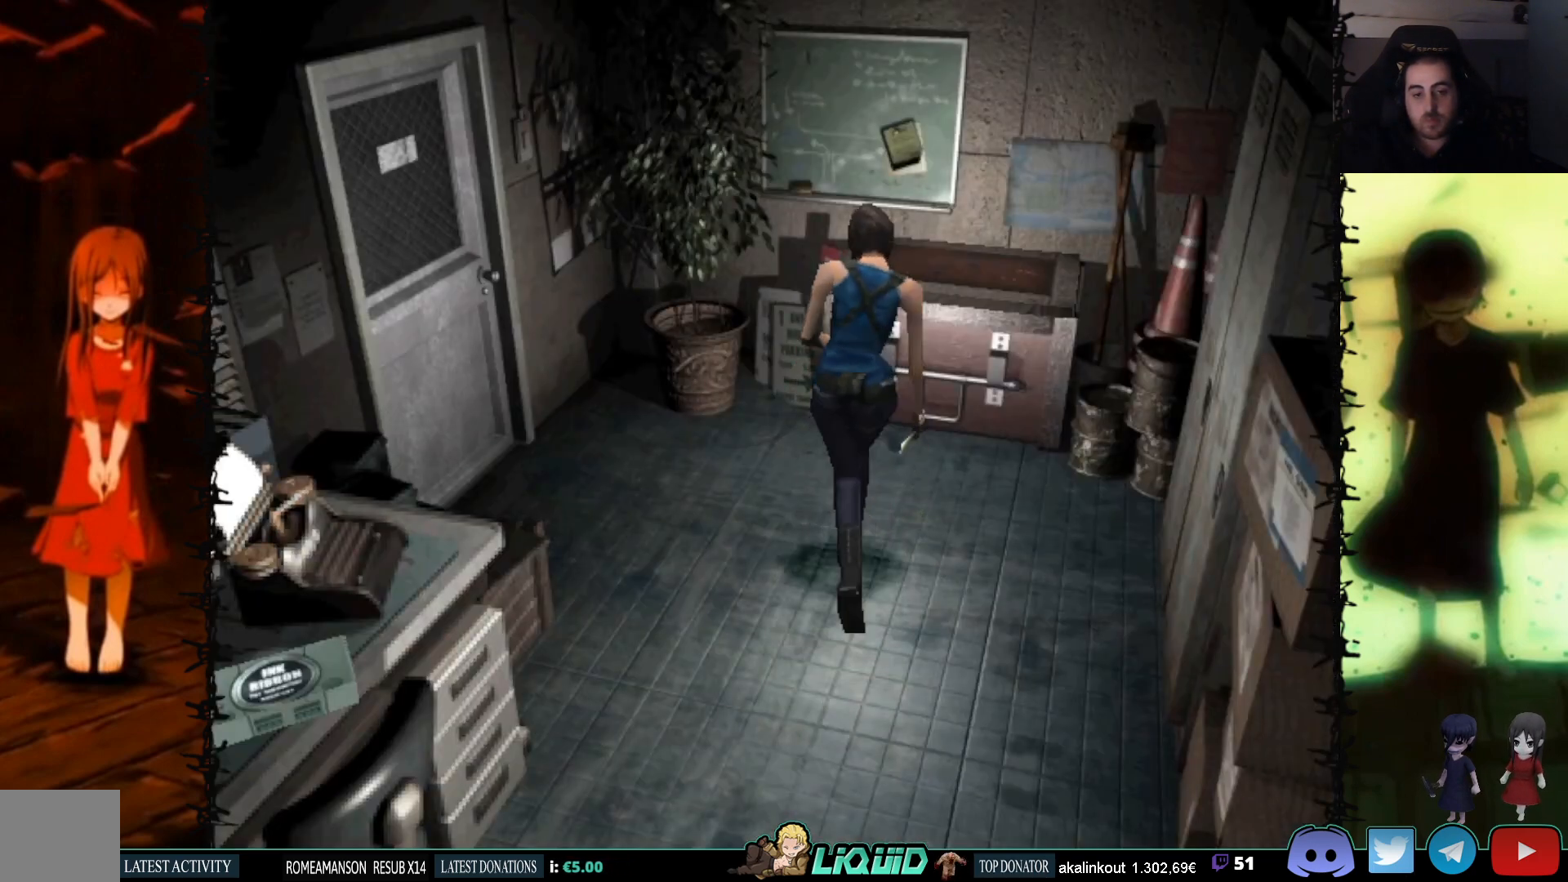
{"buttons": ["DPAD_UP"], "events": [[50, "DPAD_UP", "up"], [67, "SQUARE", "up"], [200, "DPAD_RIGHT", "down"], [267, "DPAD_UP", "down"], [300, "DPAD_RIGHT", "up"]]}
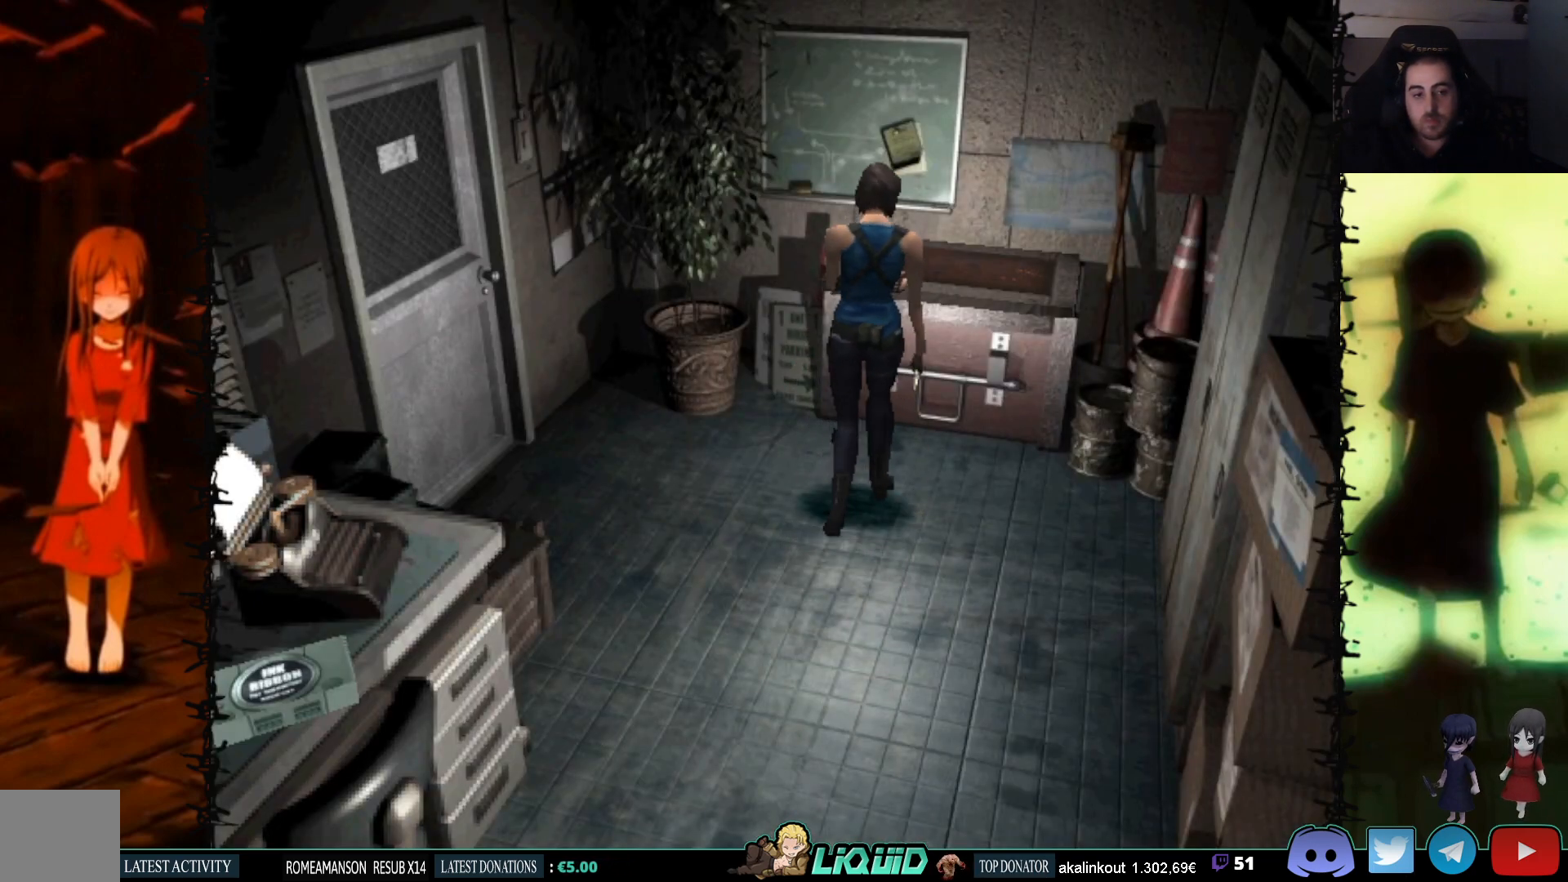
{"buttons": [], "events": [[50, "DPAD_RIGHT", "down"], [150, "DPAD_RIGHT", "up"], [317, "DPAD_UP", "up"]]}
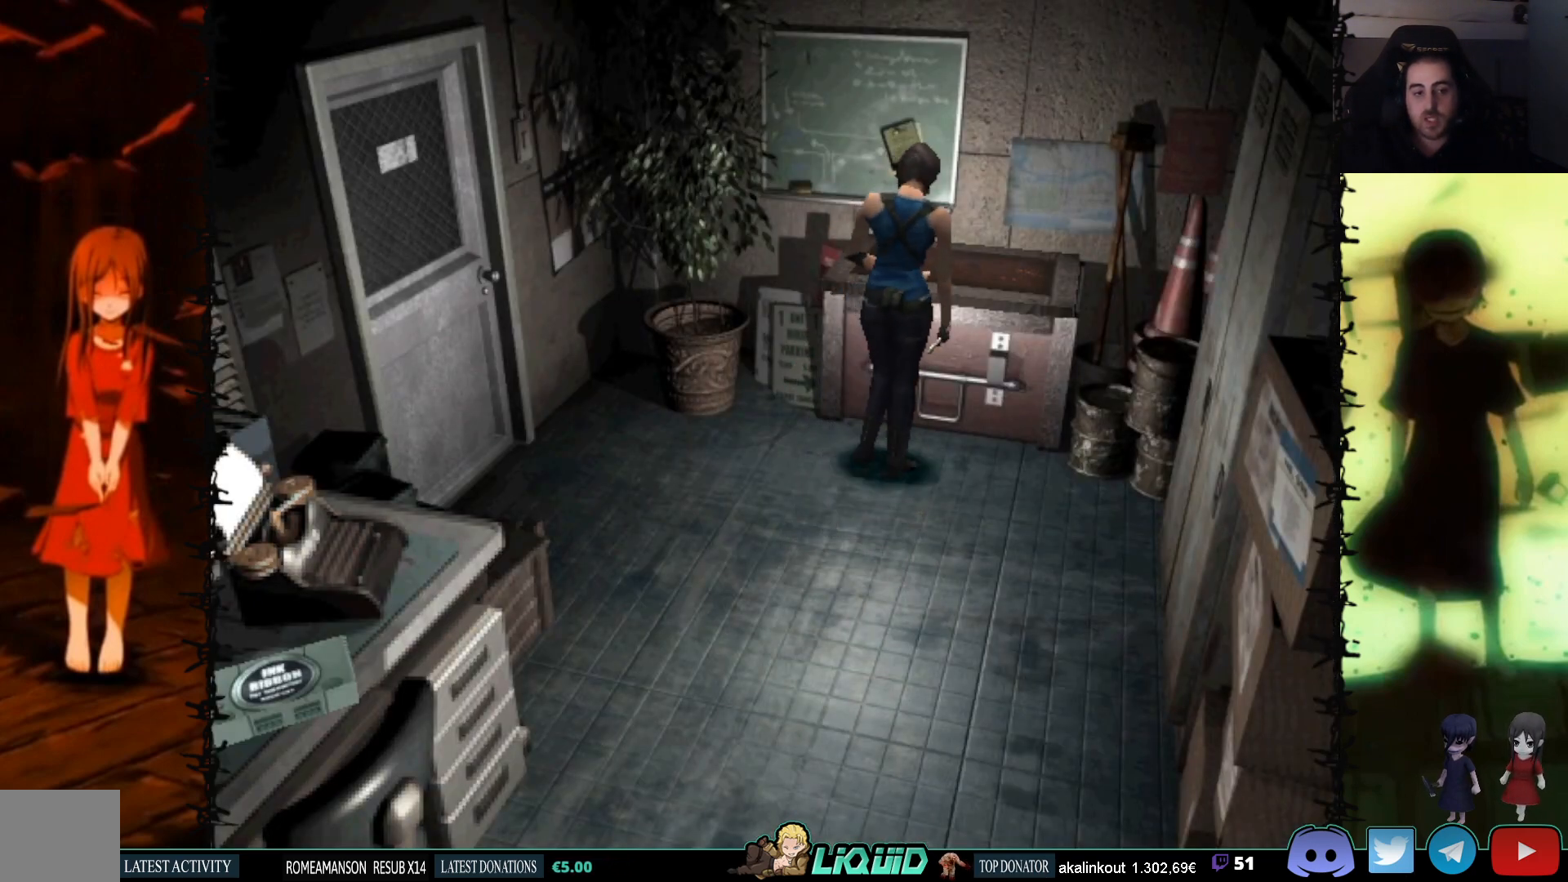
{"buttons": [], "events": []}
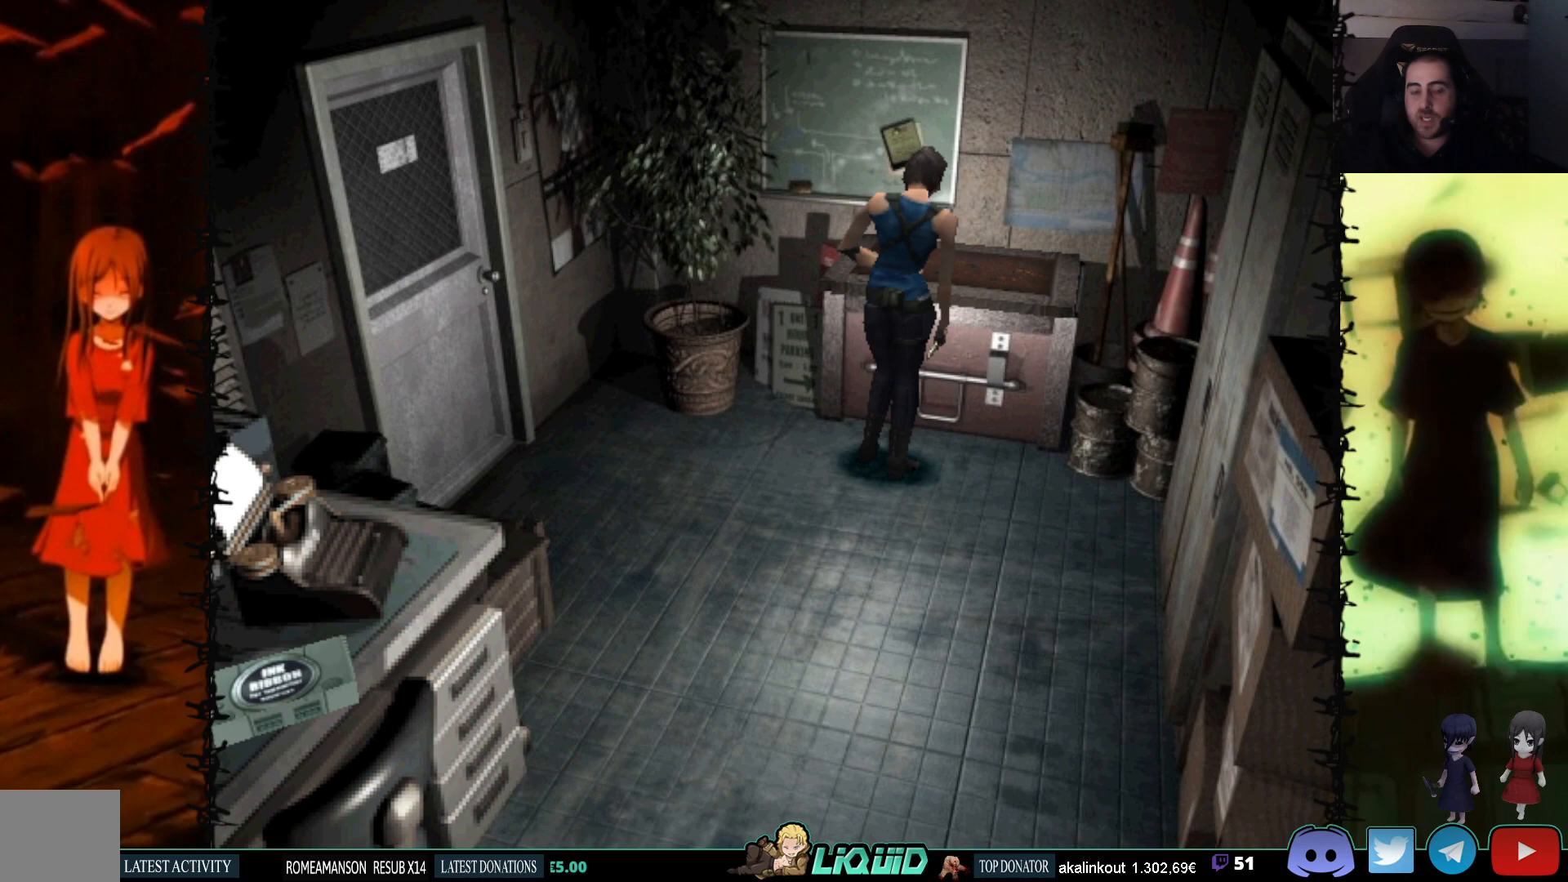
{"buttons": [], "events": []}
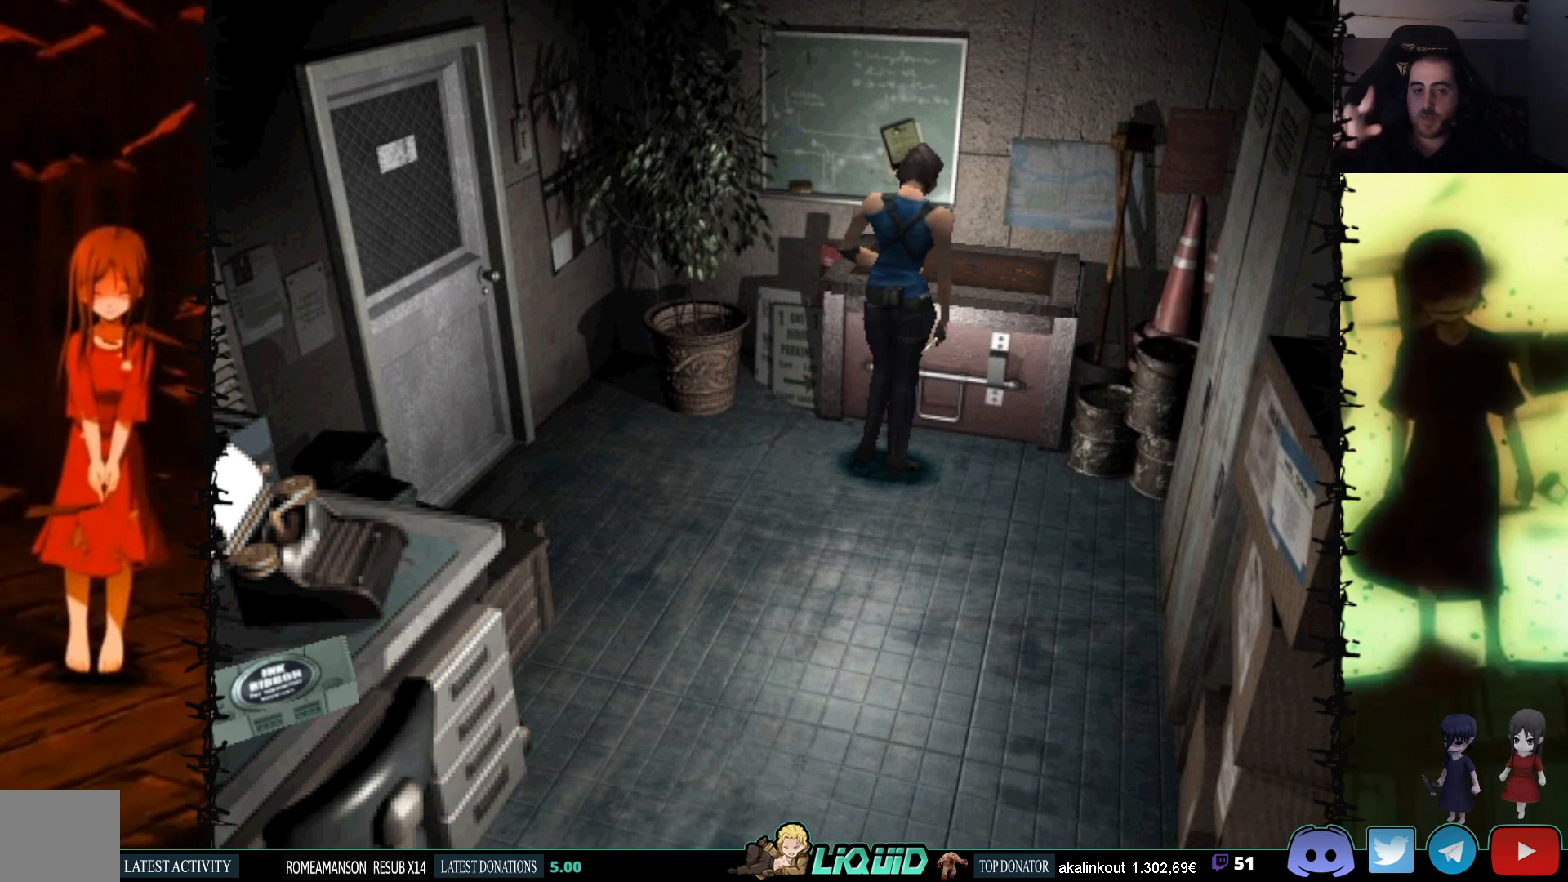
{"buttons": [], "events": []}
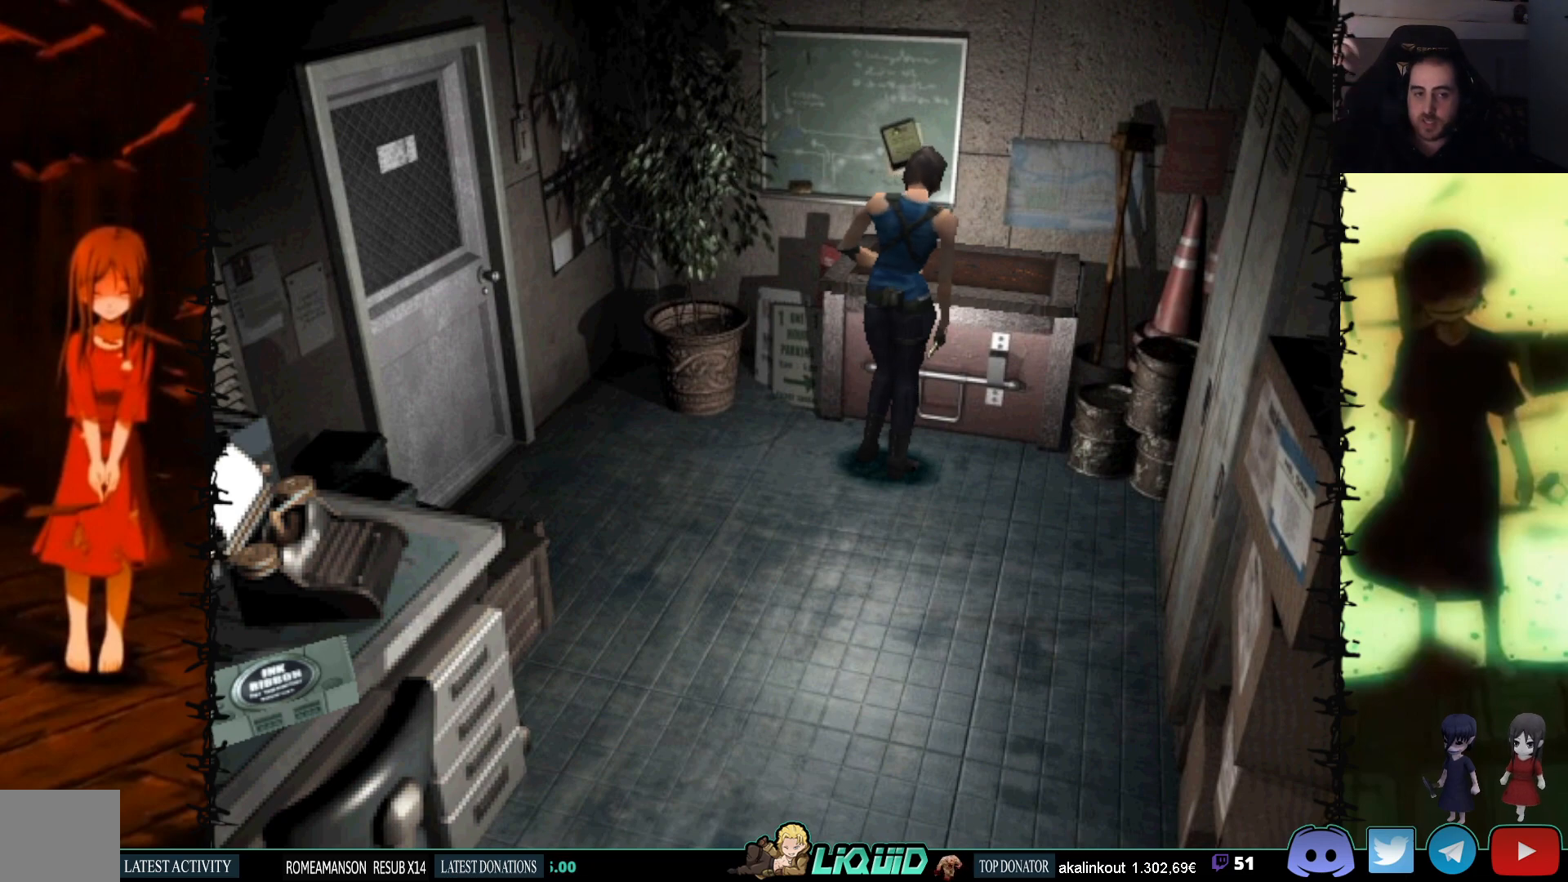
{"buttons": ["CROSS", "DPAD_UP"], "events": [[483, "CROSS", "down"], [500, "DPAD_UP", "down"]]}
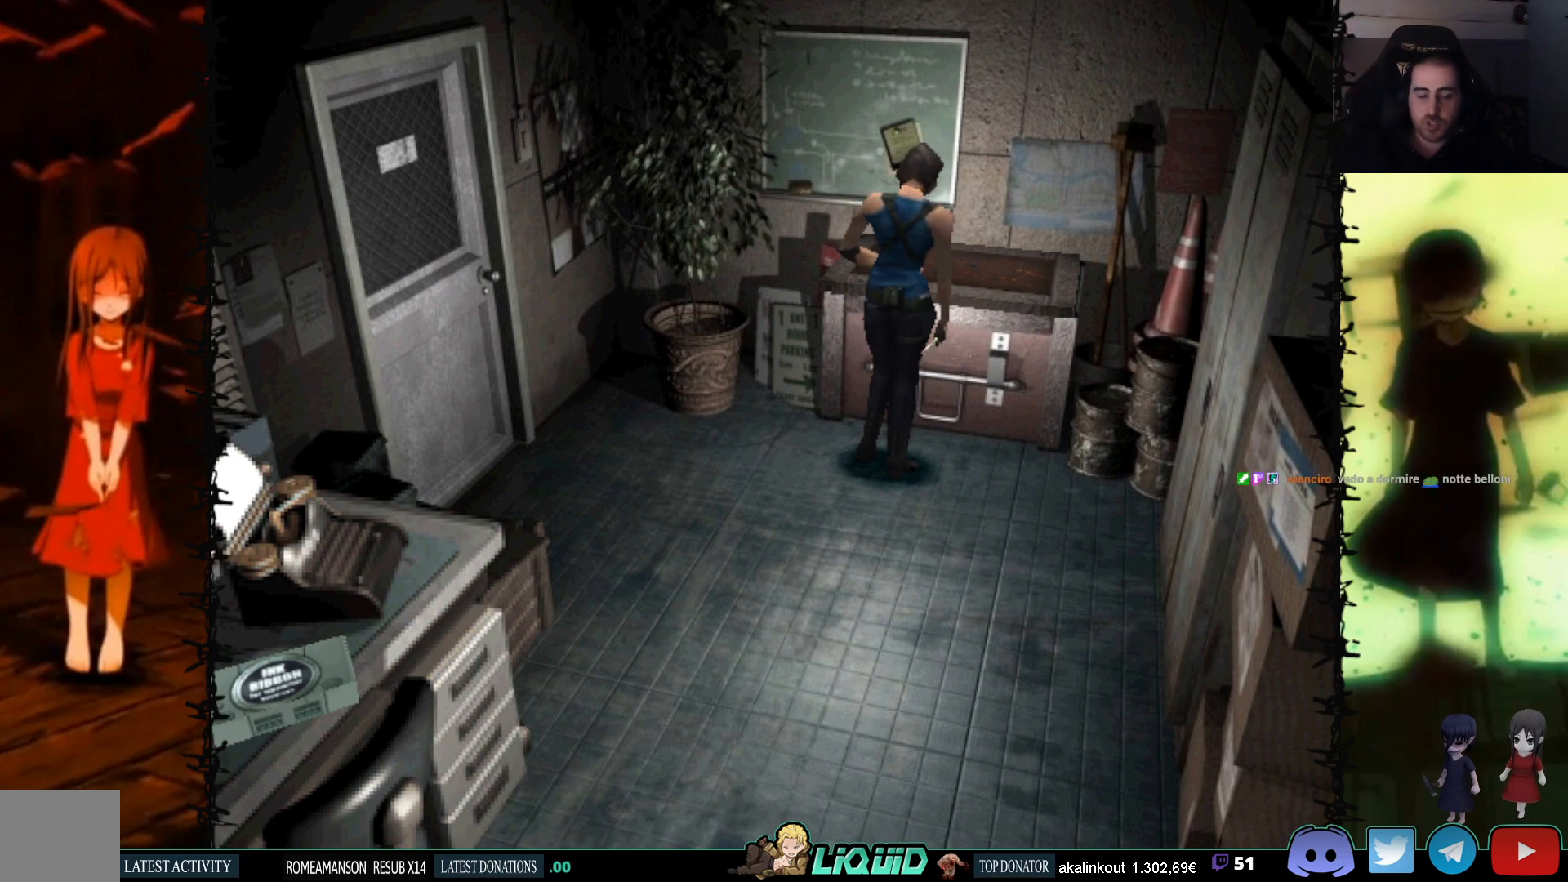
{"buttons": [], "events": [[150, "CROSS", "up"], [150, "DPAD_UP", "up"]]}
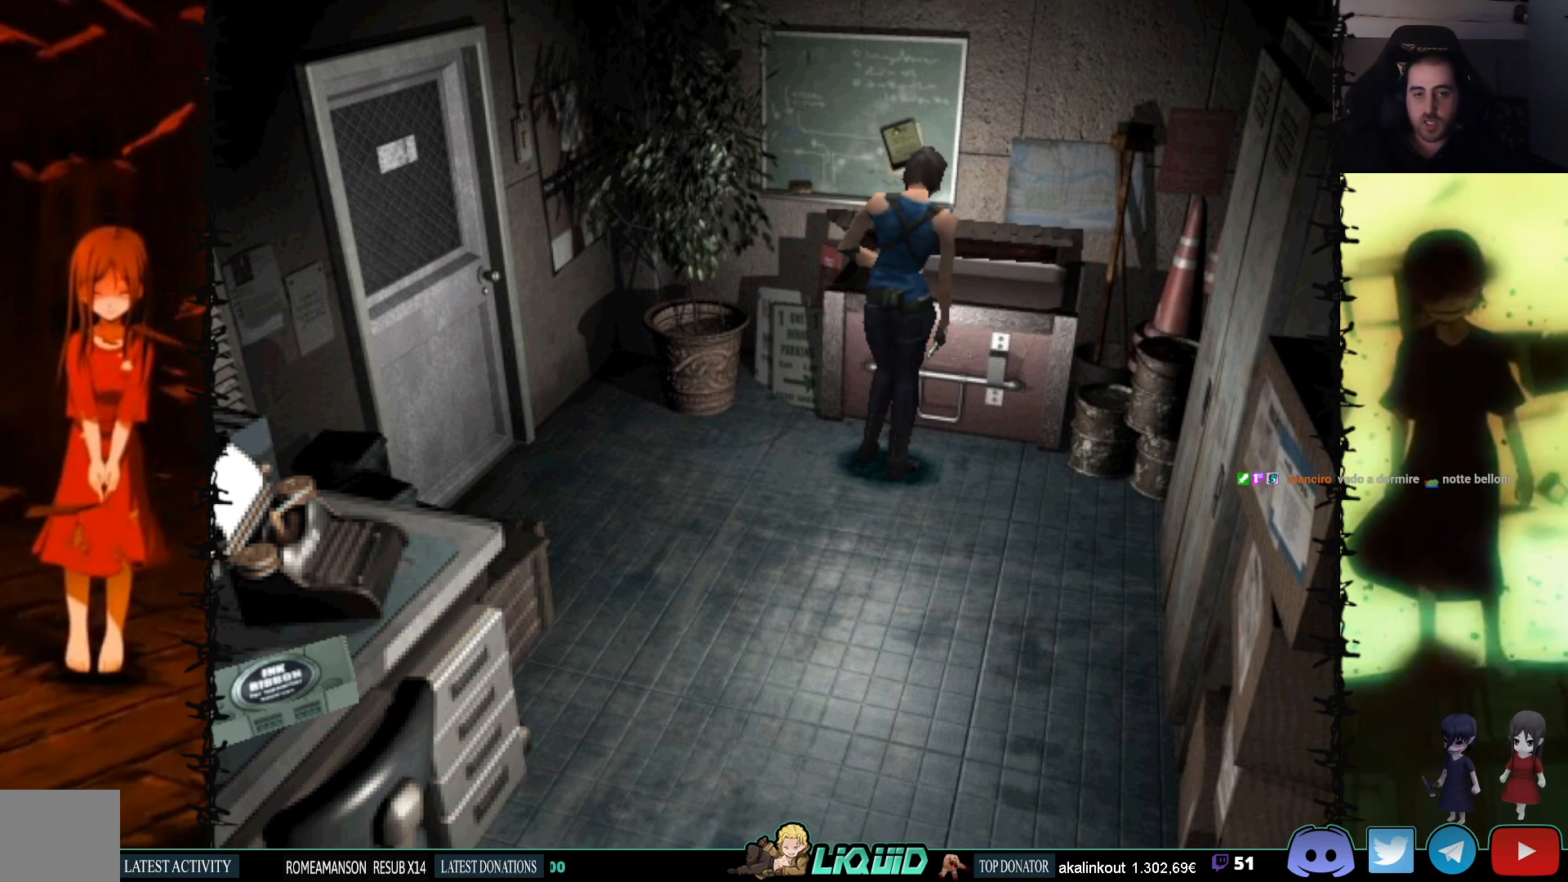
{"buttons": [], "events": []}
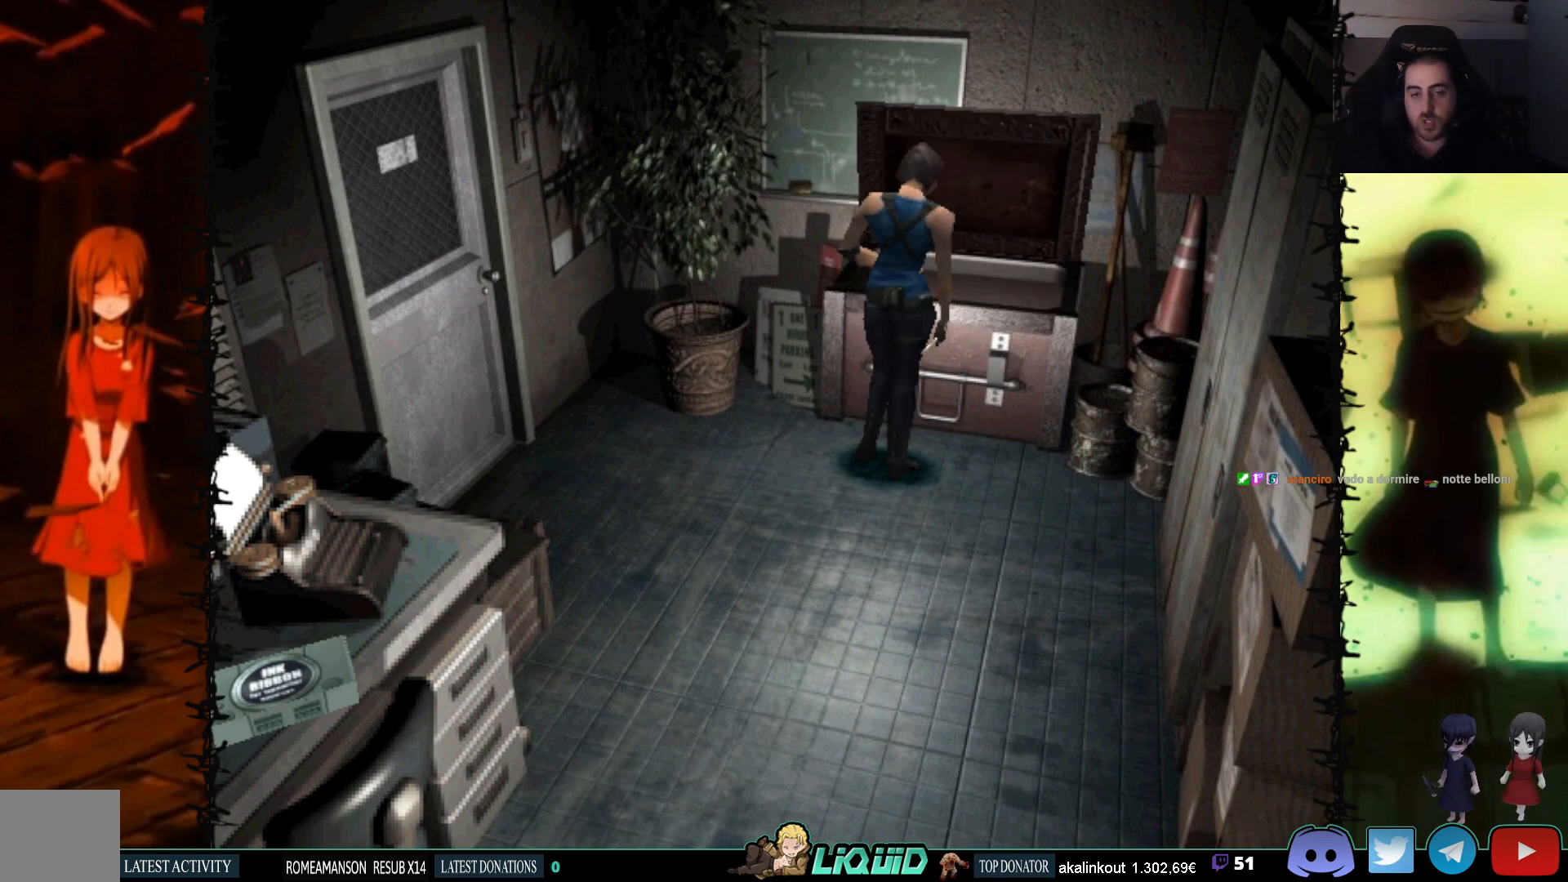
{"buttons": [], "events": []}
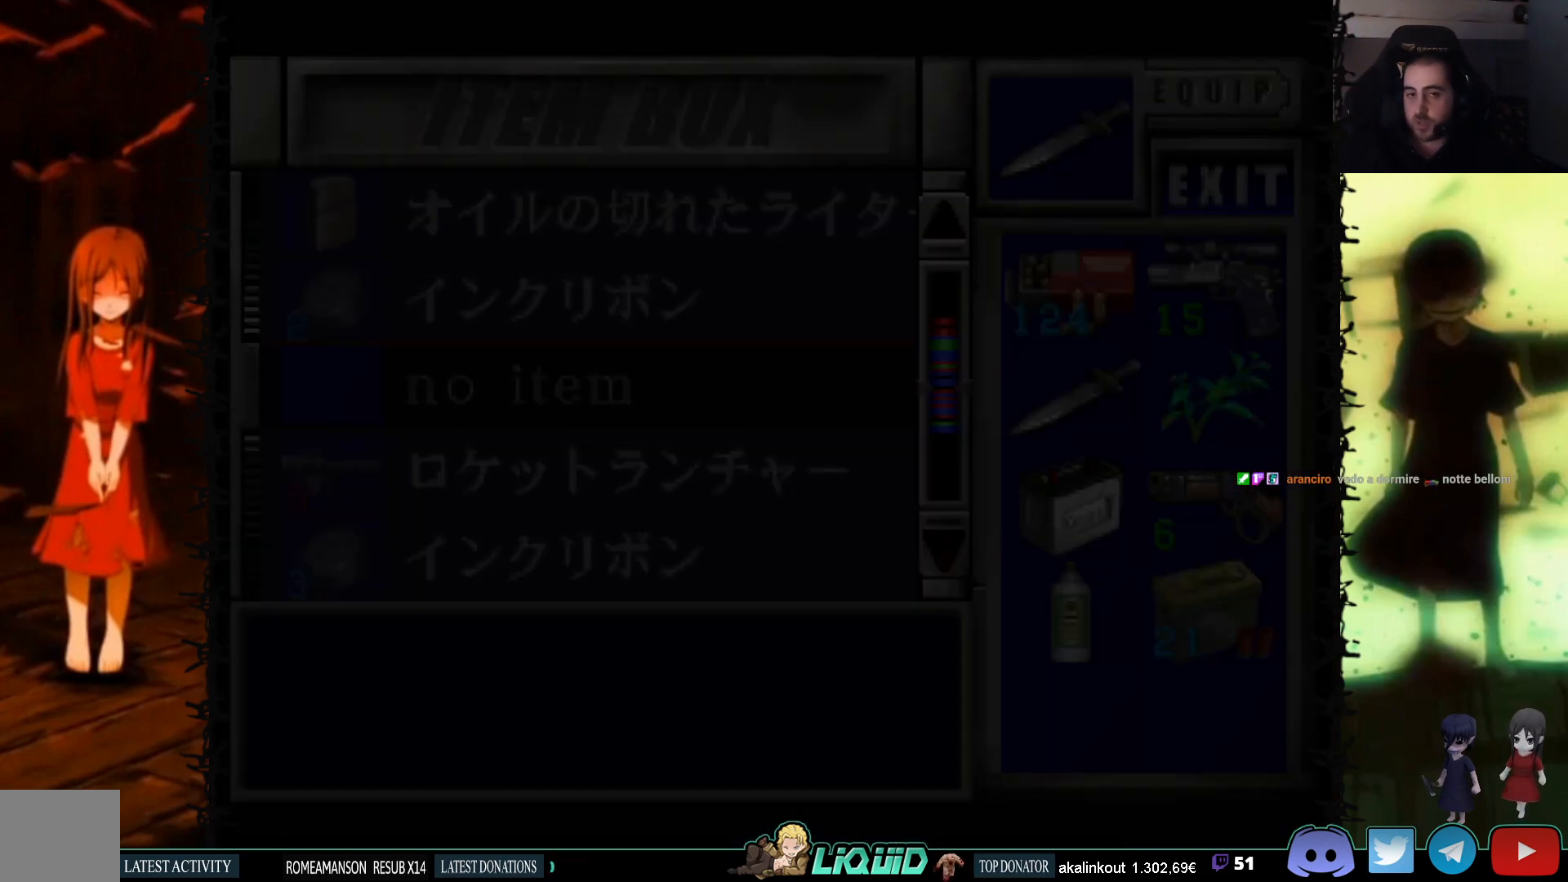
{"buttons": ["DPAD_DOWN"], "events": [[450, "DPAD_DOWN", "down"]]}
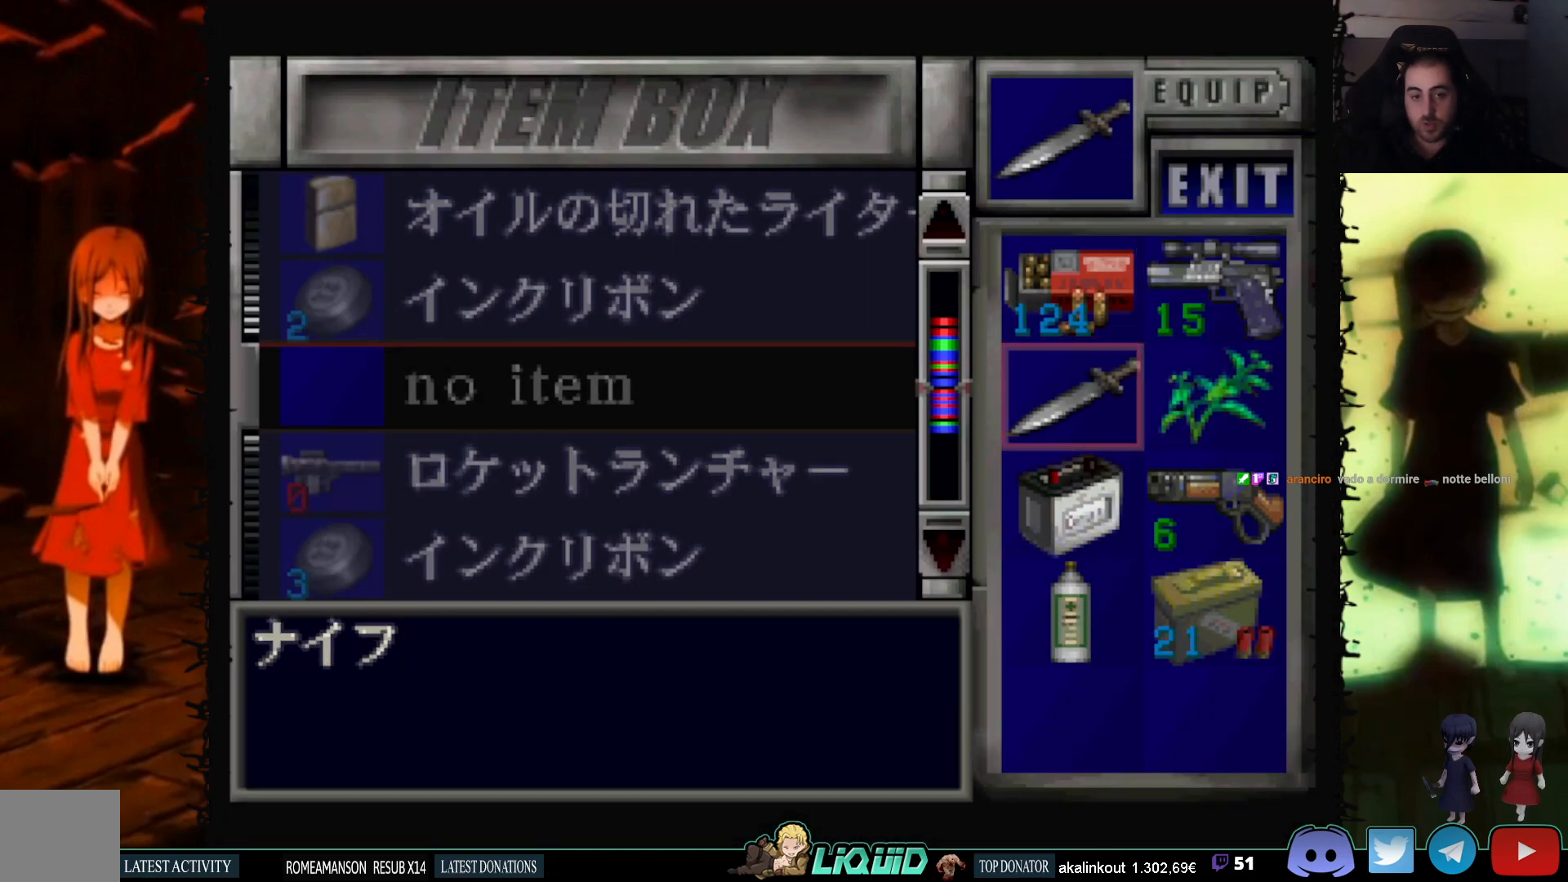
{"buttons": [], "events": [[67, "DPAD_DOWN", "up"], [150, "DPAD_DOWN", "down"], [283, "DPAD_DOWN", "up"], [350, "DPAD_DOWN", "down"], [483, "DPAD_DOWN", "up"]]}
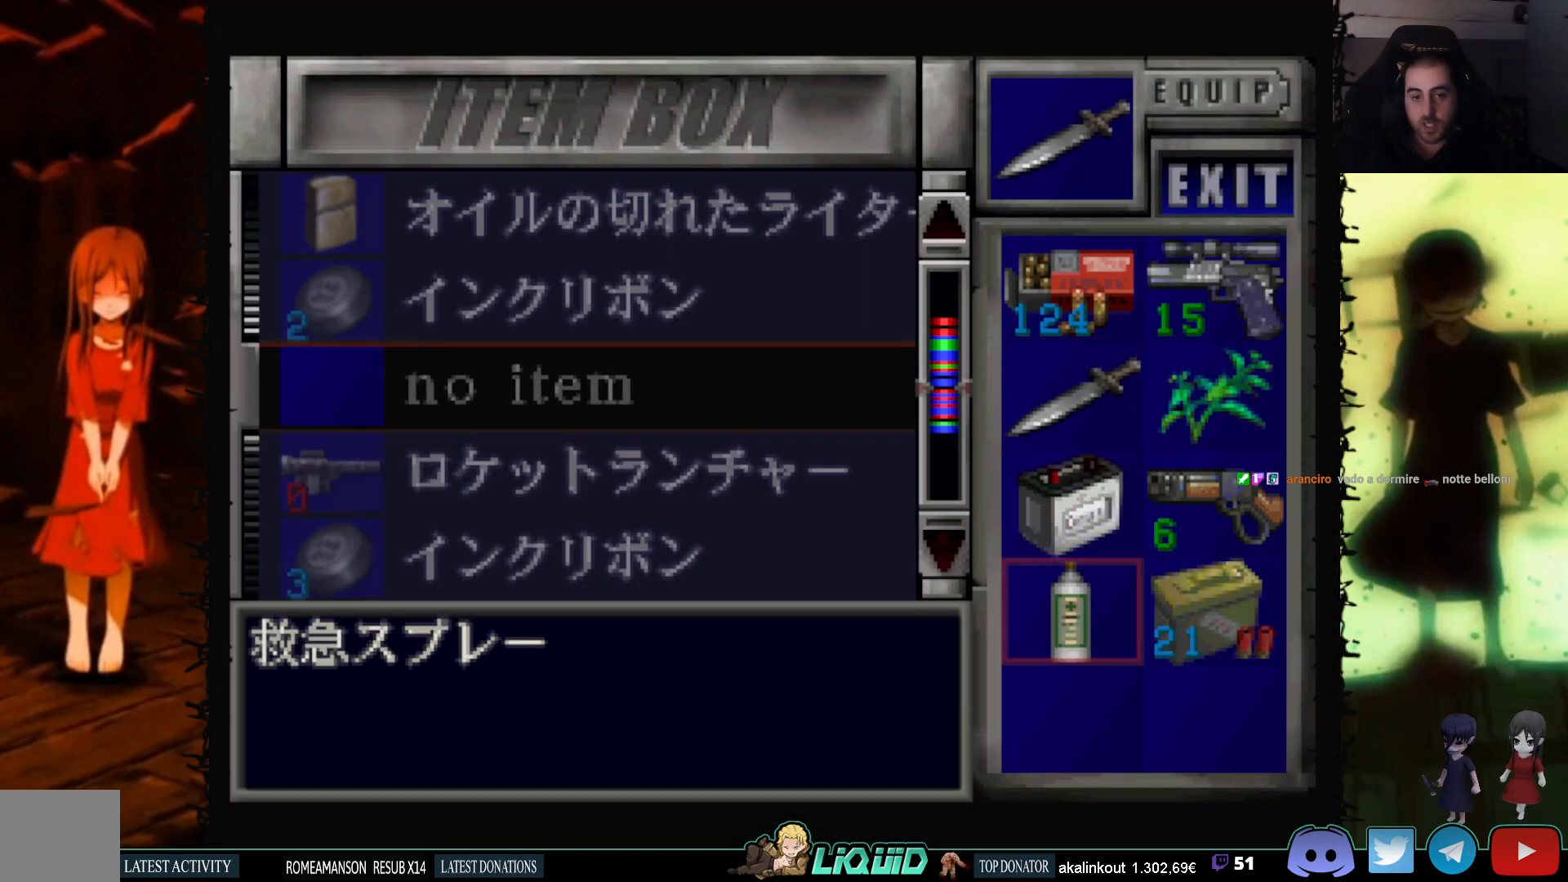
{"buttons": [], "events": [[217, "DPAD_DOWN", "down"], [350, "DPAD_DOWN", "up"]]}
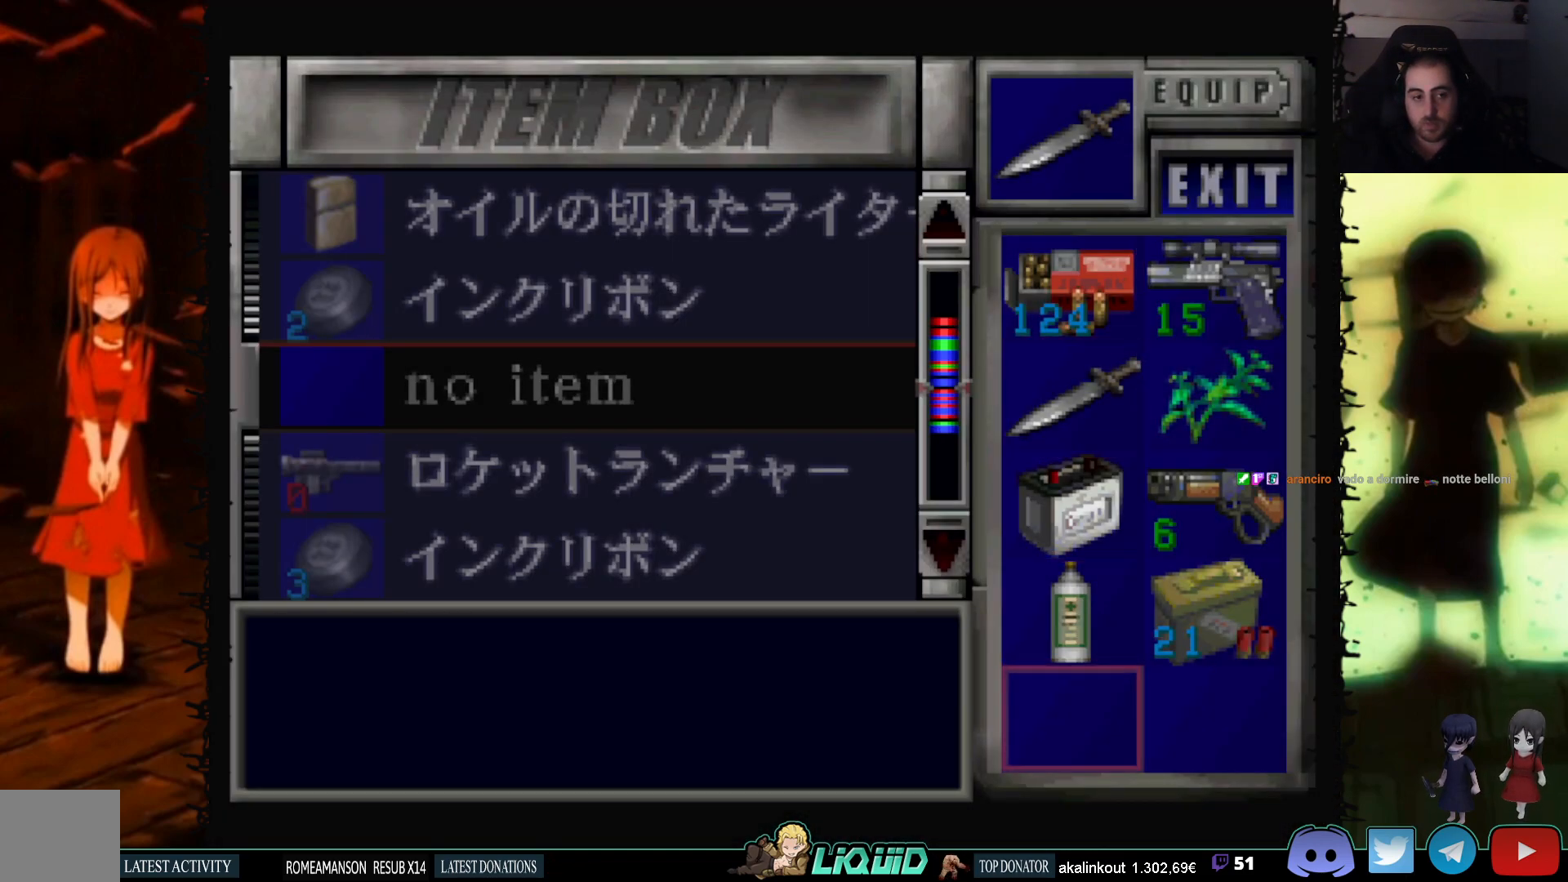
{"buttons": ["DPAD_DOWN"], "events": [[100, "CROSS", "down"], [233, "CROSS", "up"], [300, "DPAD_DOWN", "down"]]}
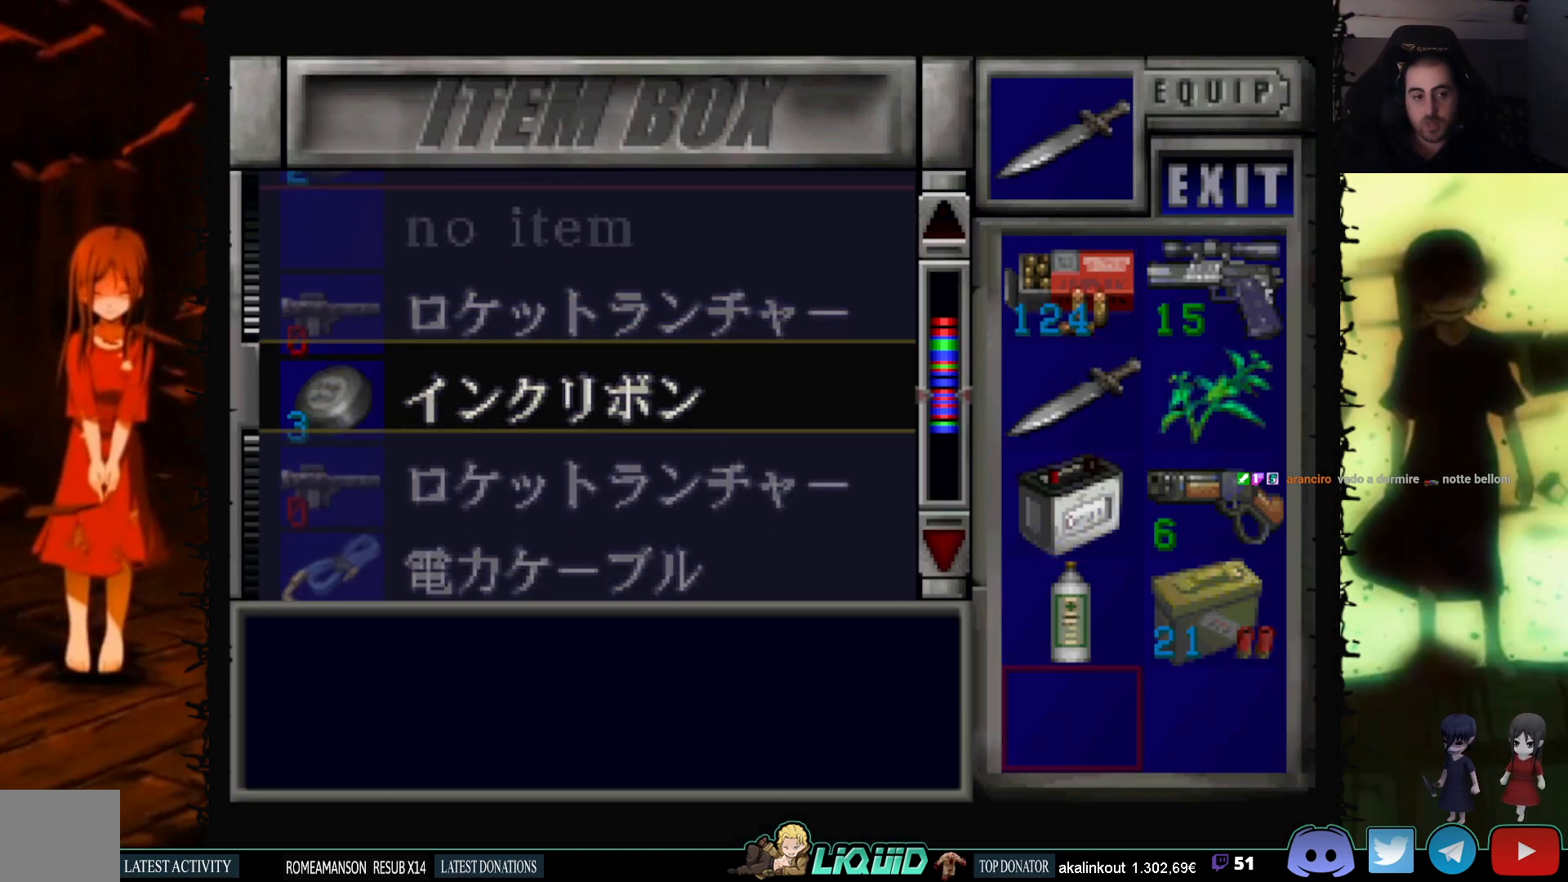
{"buttons": ["DPAD_UP"], "events": [[83, "DPAD_DOWN", "up"], [417, "DPAD_UP", "down"]]}
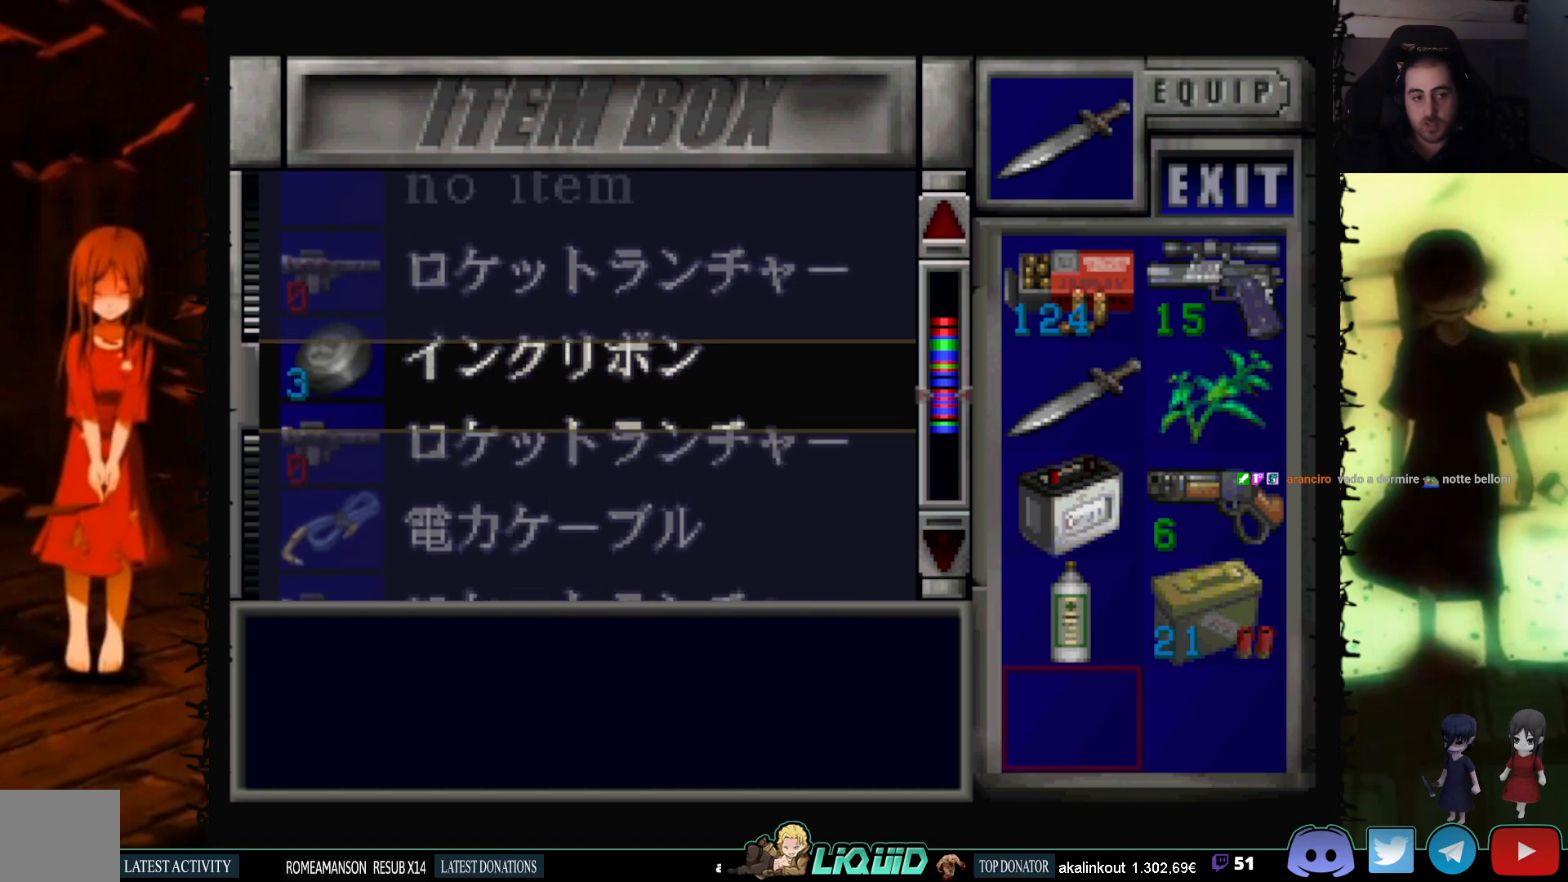
{"buttons": [], "events": [[267, "DPAD_UP", "up"]]}
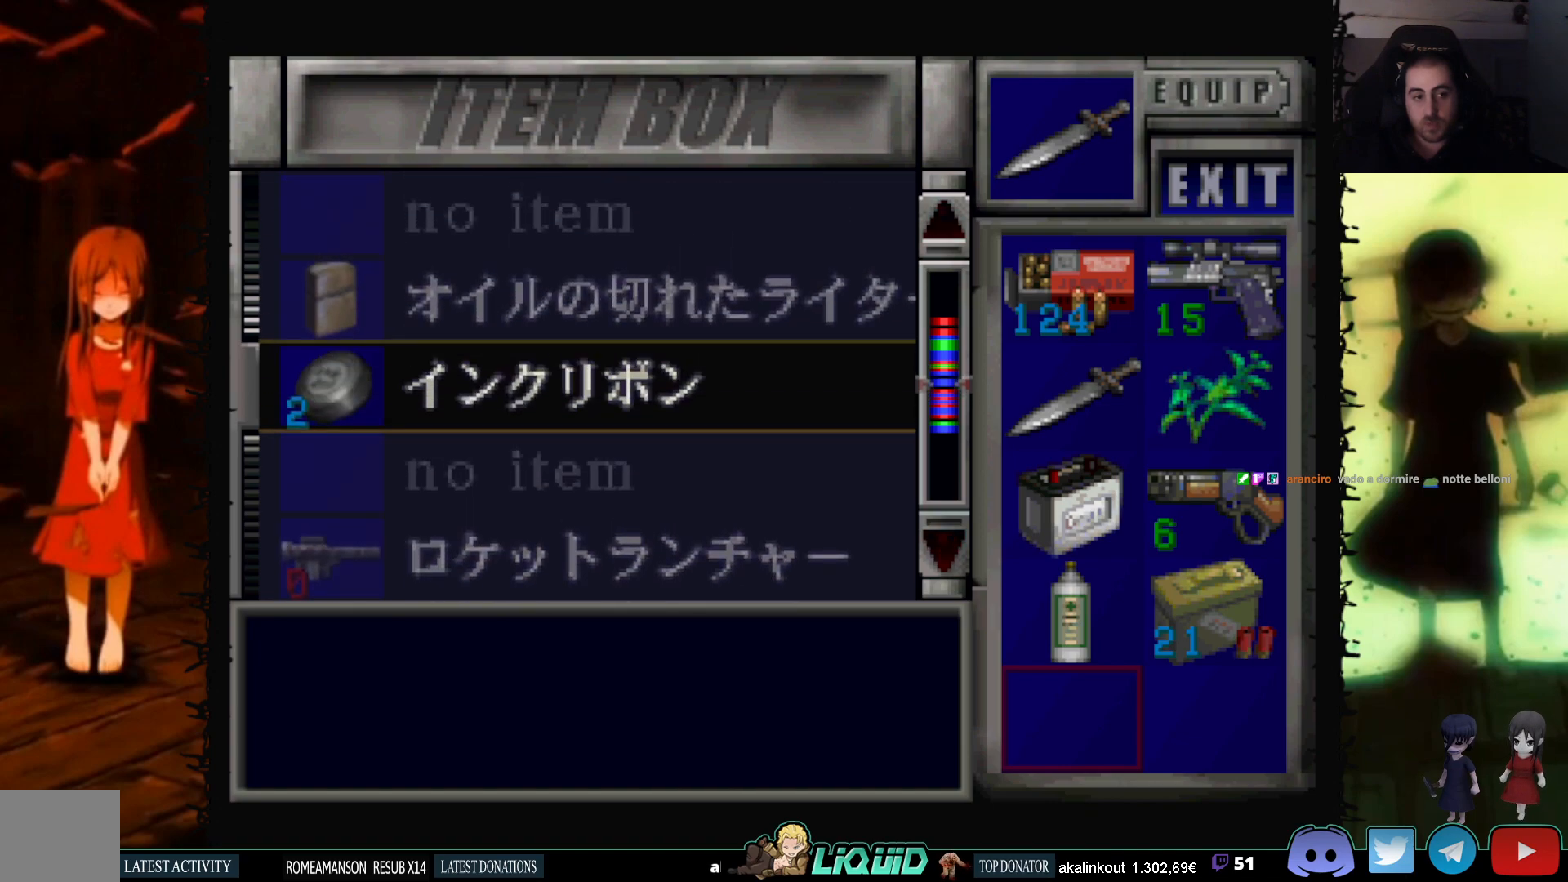
{"buttons": ["DPAD_DOWN"], "events": [[17, "DPAD_DOWN", "down"]]}
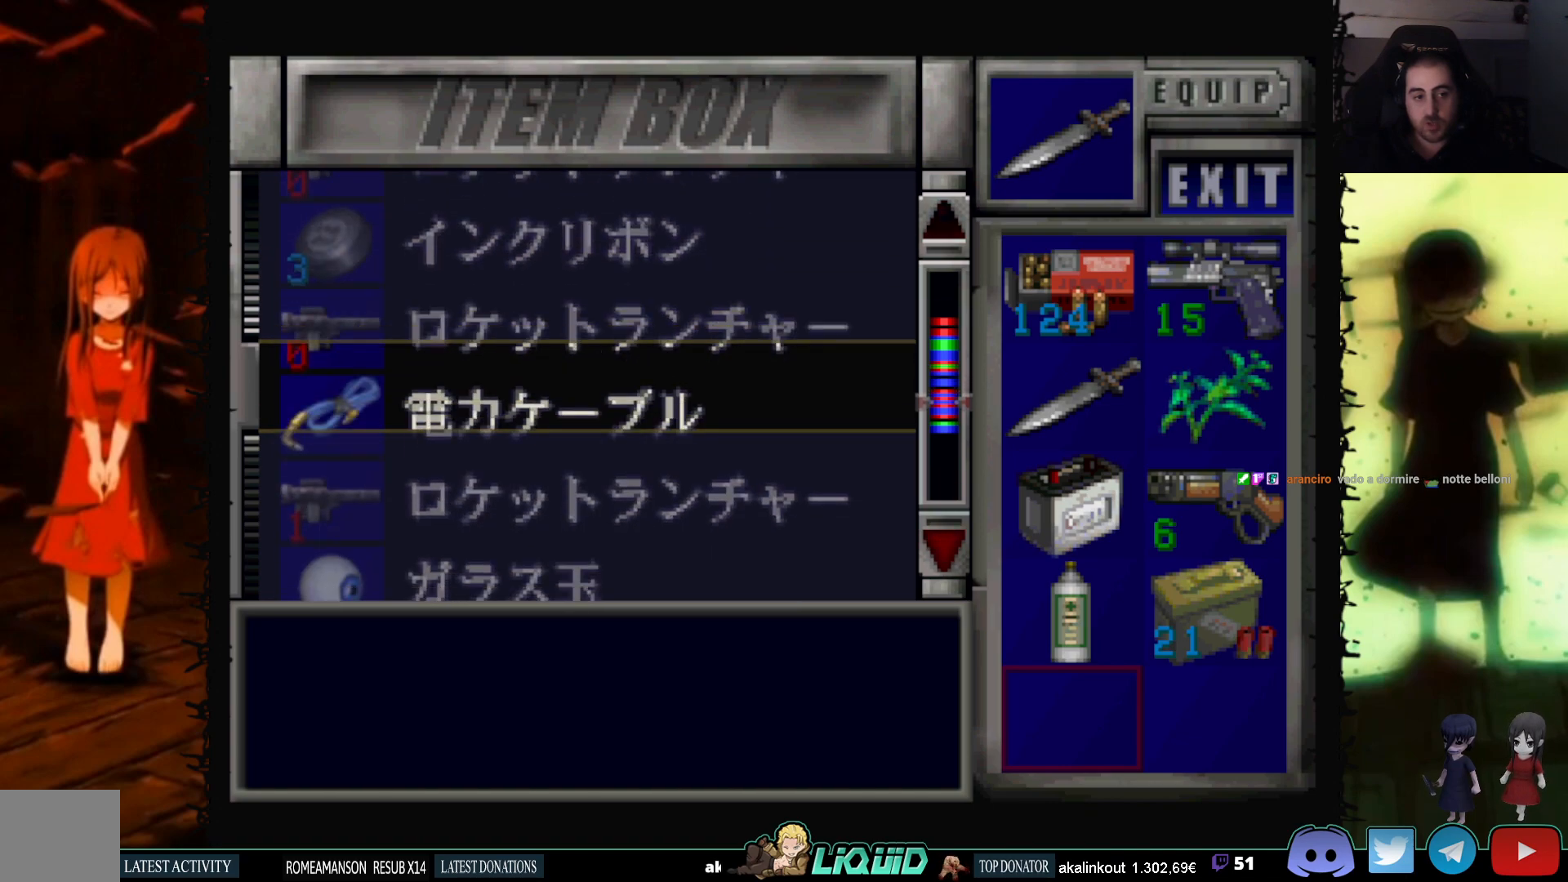
{"buttons": [], "events": [[317, "DPAD_DOWN", "up"]]}
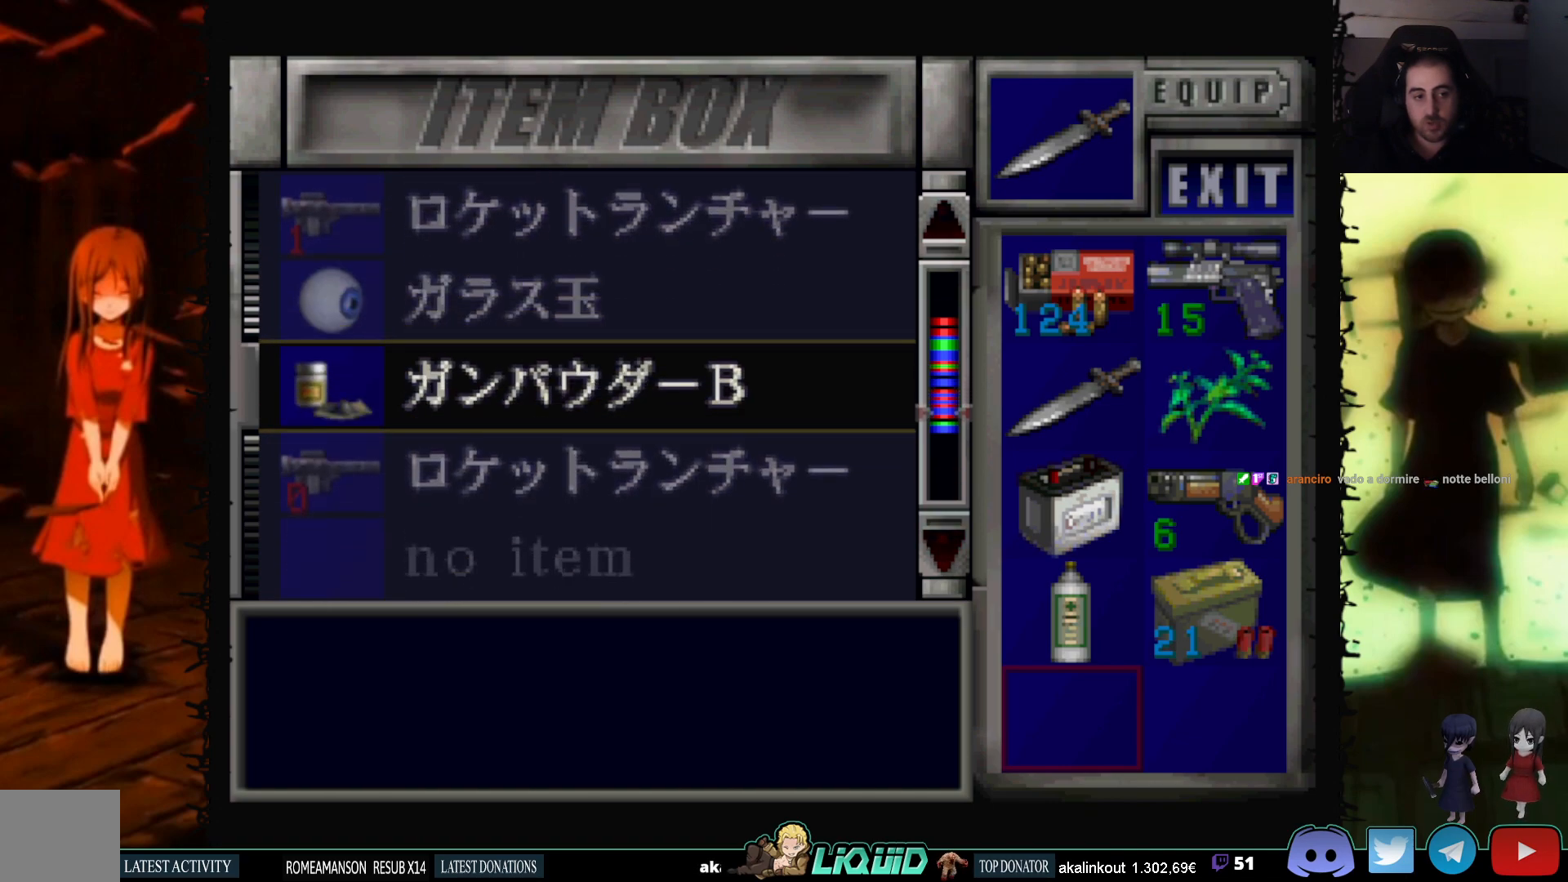
{"buttons": ["DPAD_DOWN"], "events": [[33, "DPAD_DOWN", "down"]]}